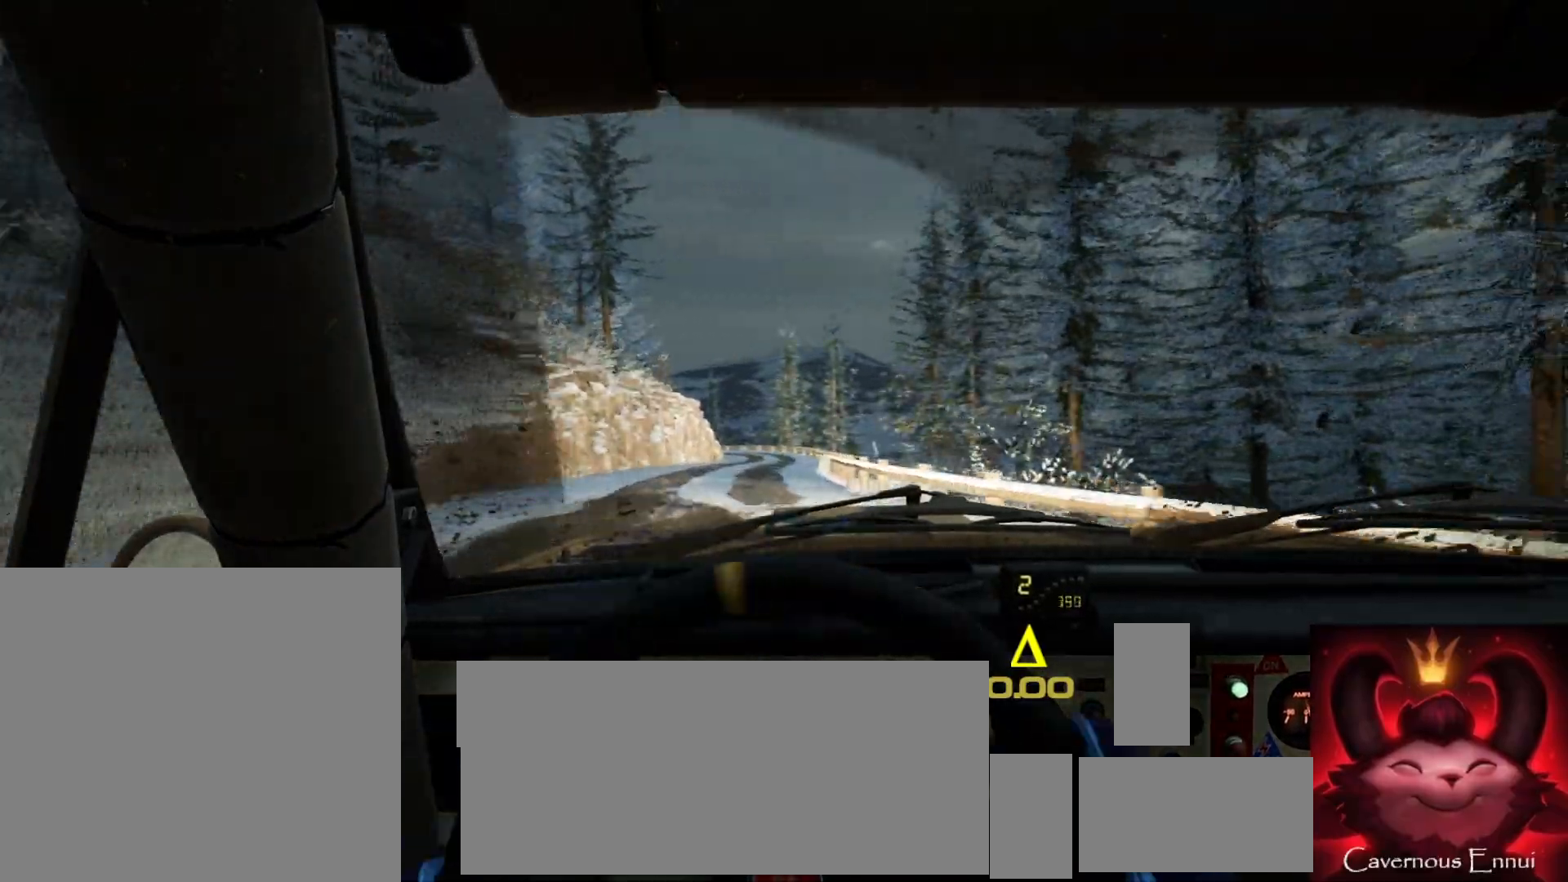
Gameplay with a controller (Xbox layout); each line is a JSON object with the inputs held at the frame after it. "events" lists button and stick changes between this image and that frame as [ms after this image, input, new state], when the widget could be followed in between.
{"buttons": [], "left_stick": "down-left", "right_stick": "up", "events": [[217, "right_stick", "center"], [483, "right_stick", "up"]]}
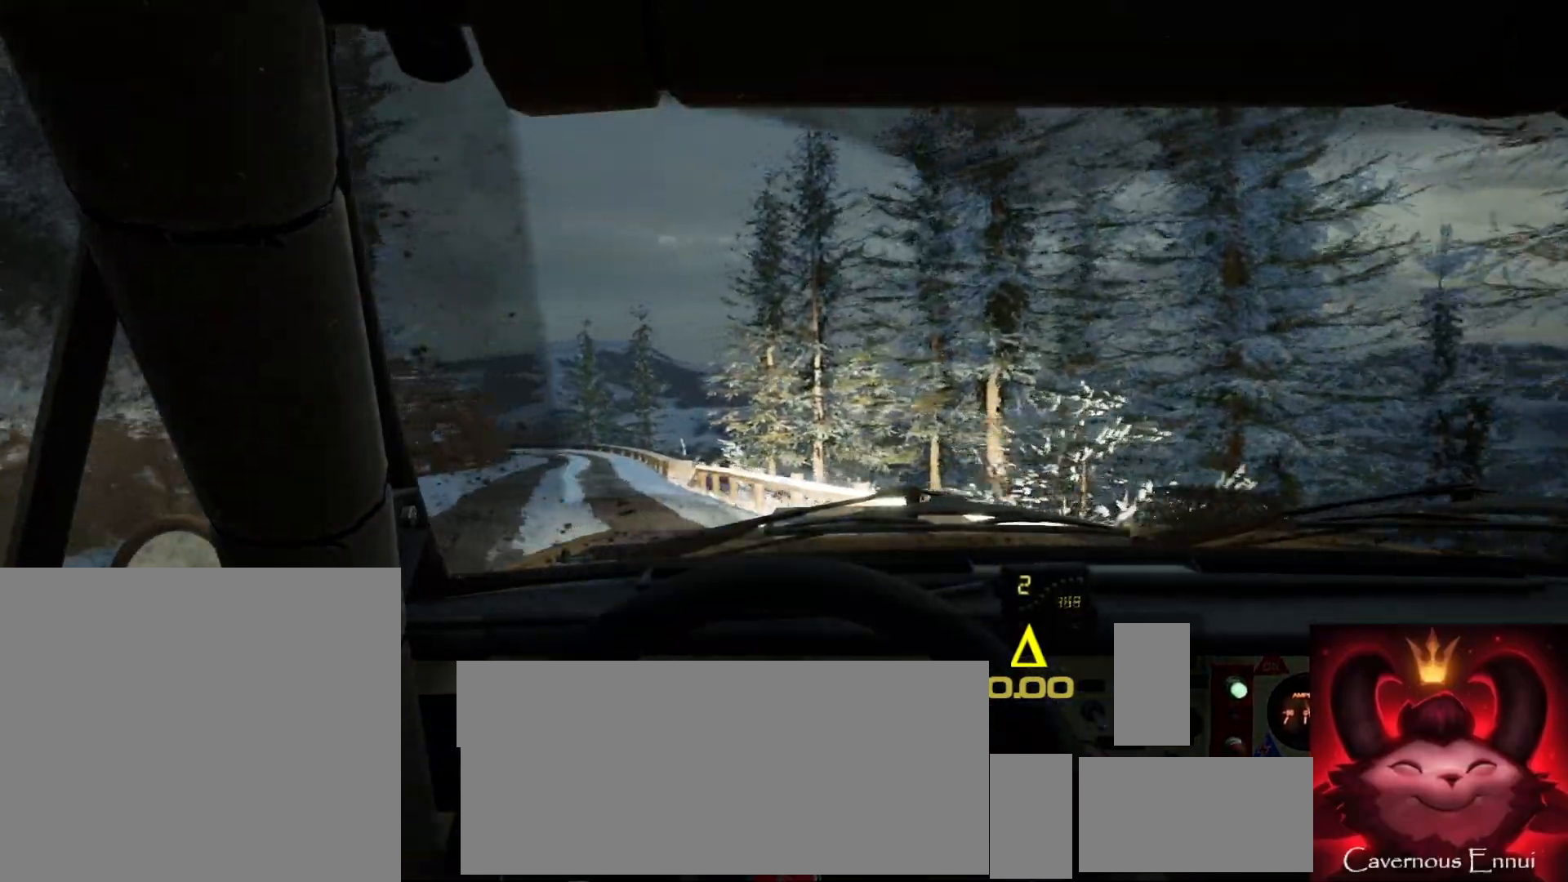
{"buttons": [], "left_stick": "right", "right_stick": "up", "events": [[50, "left_stick", "center"], [350, "left_stick", "right"]]}
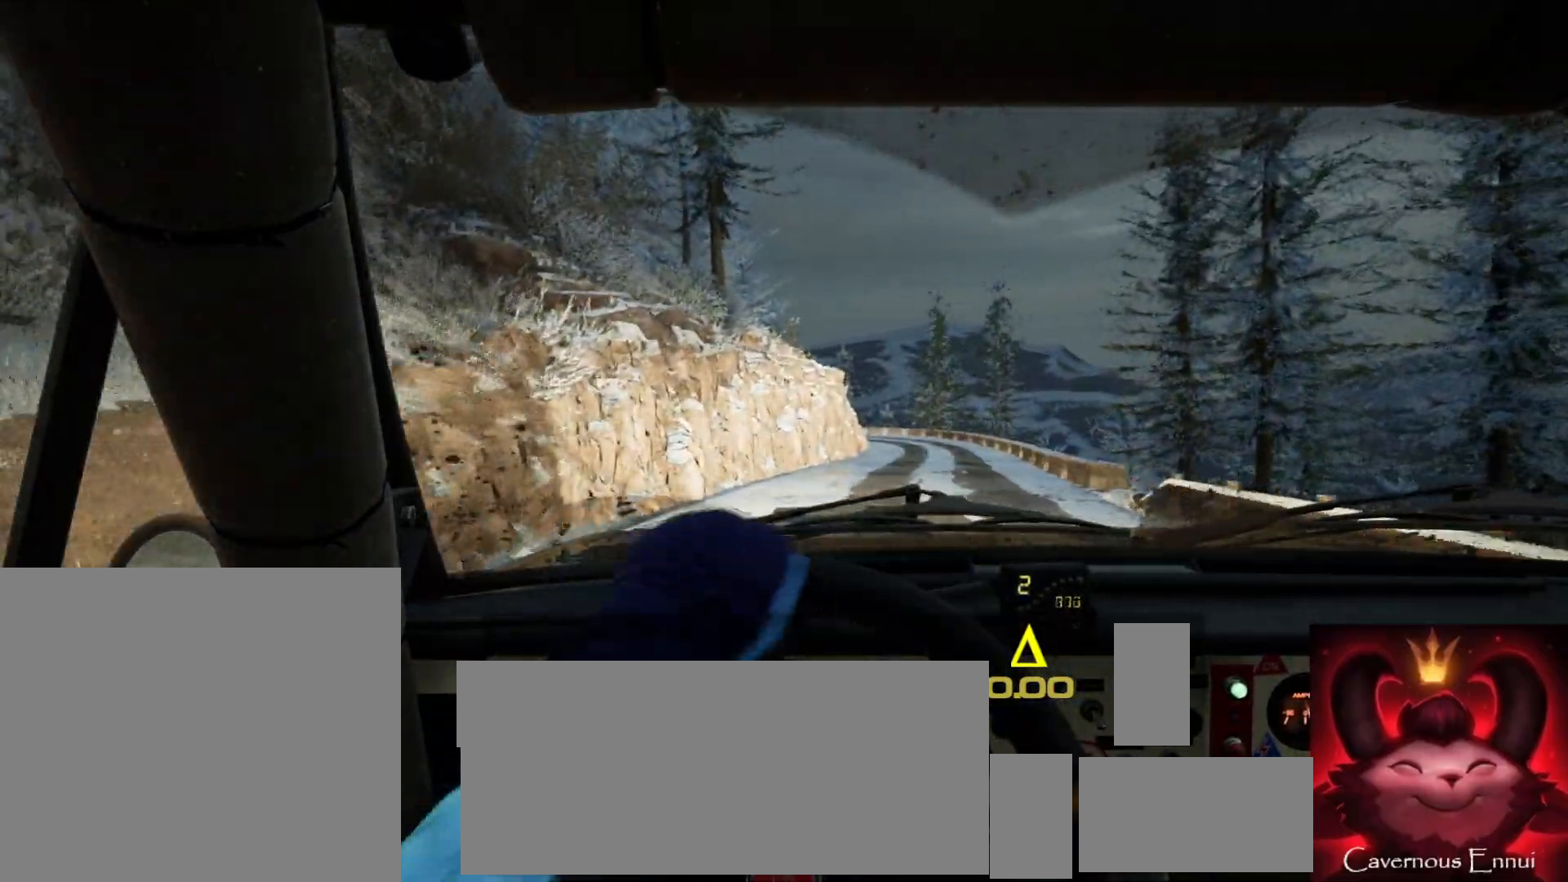
{"buttons": [], "left_stick": "center", "right_stick": "up", "events": [[100, "right_stick", "center"], [217, "left_stick", "center"], [300, "right_stick", "up"]]}
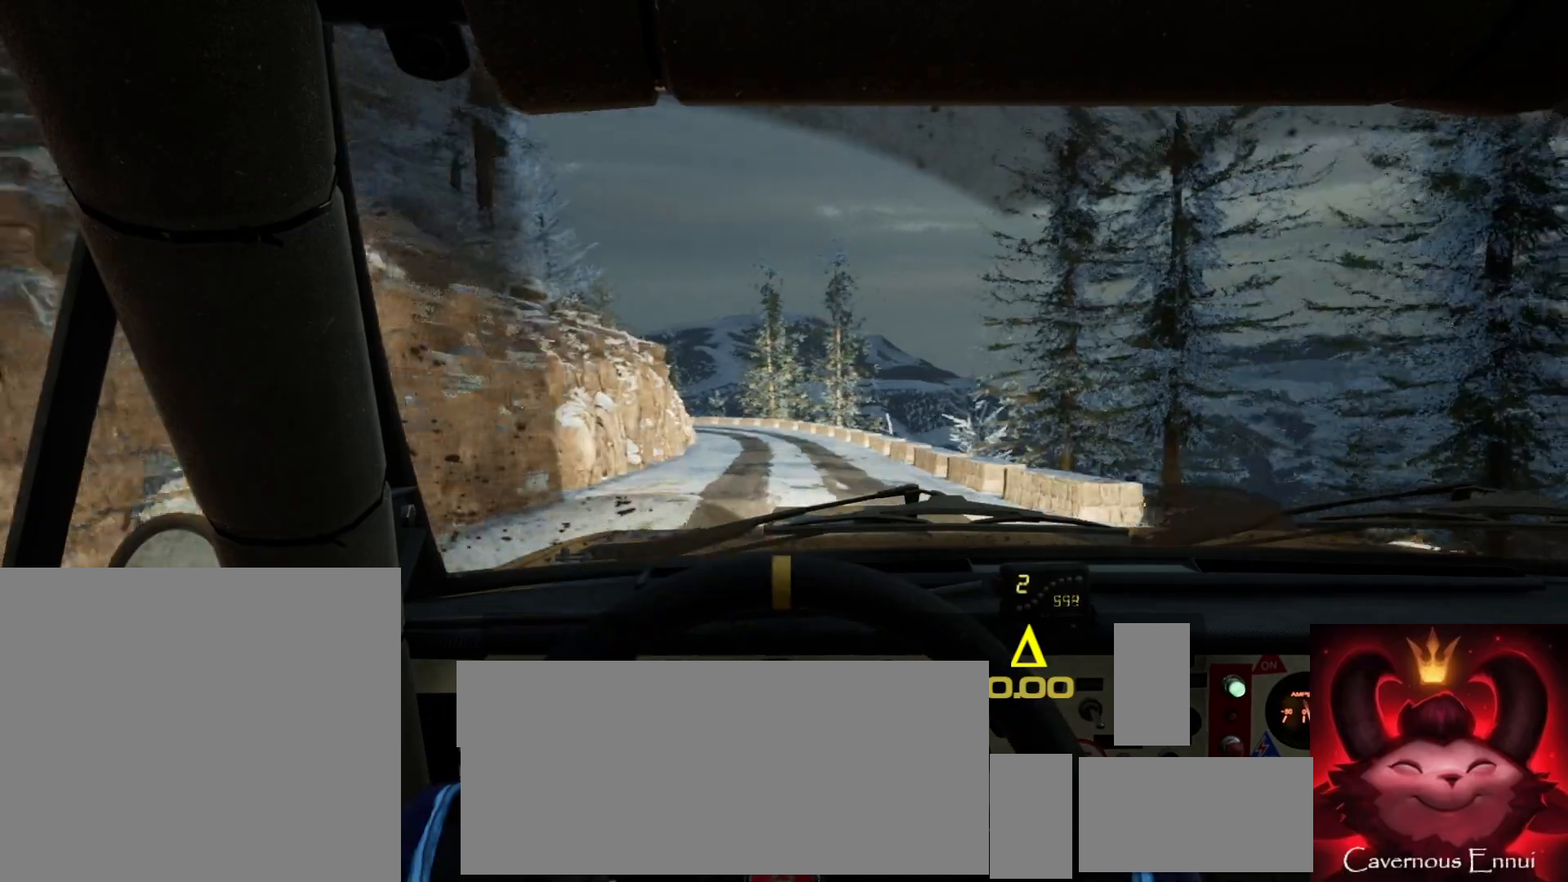
{"buttons": [], "left_stick": "left", "right_stick": "up", "events": [[333, "left_stick", "left"]]}
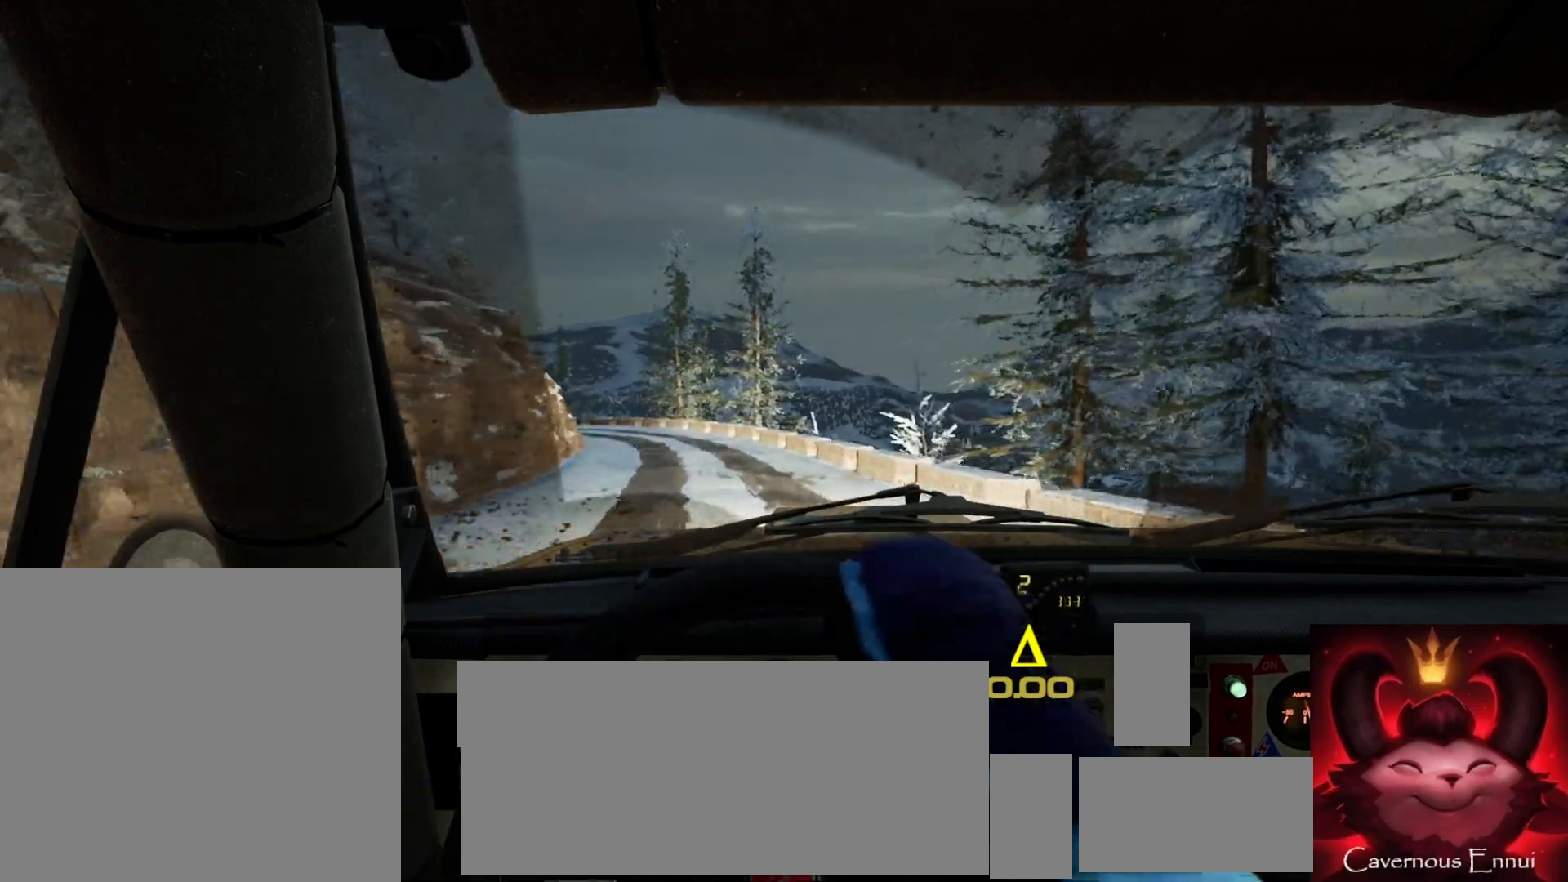
{"buttons": [], "left_stick": "down-left", "right_stick": "up", "events": [[67, "left_stick", "center"], [333, "left_stick", "down-left"]]}
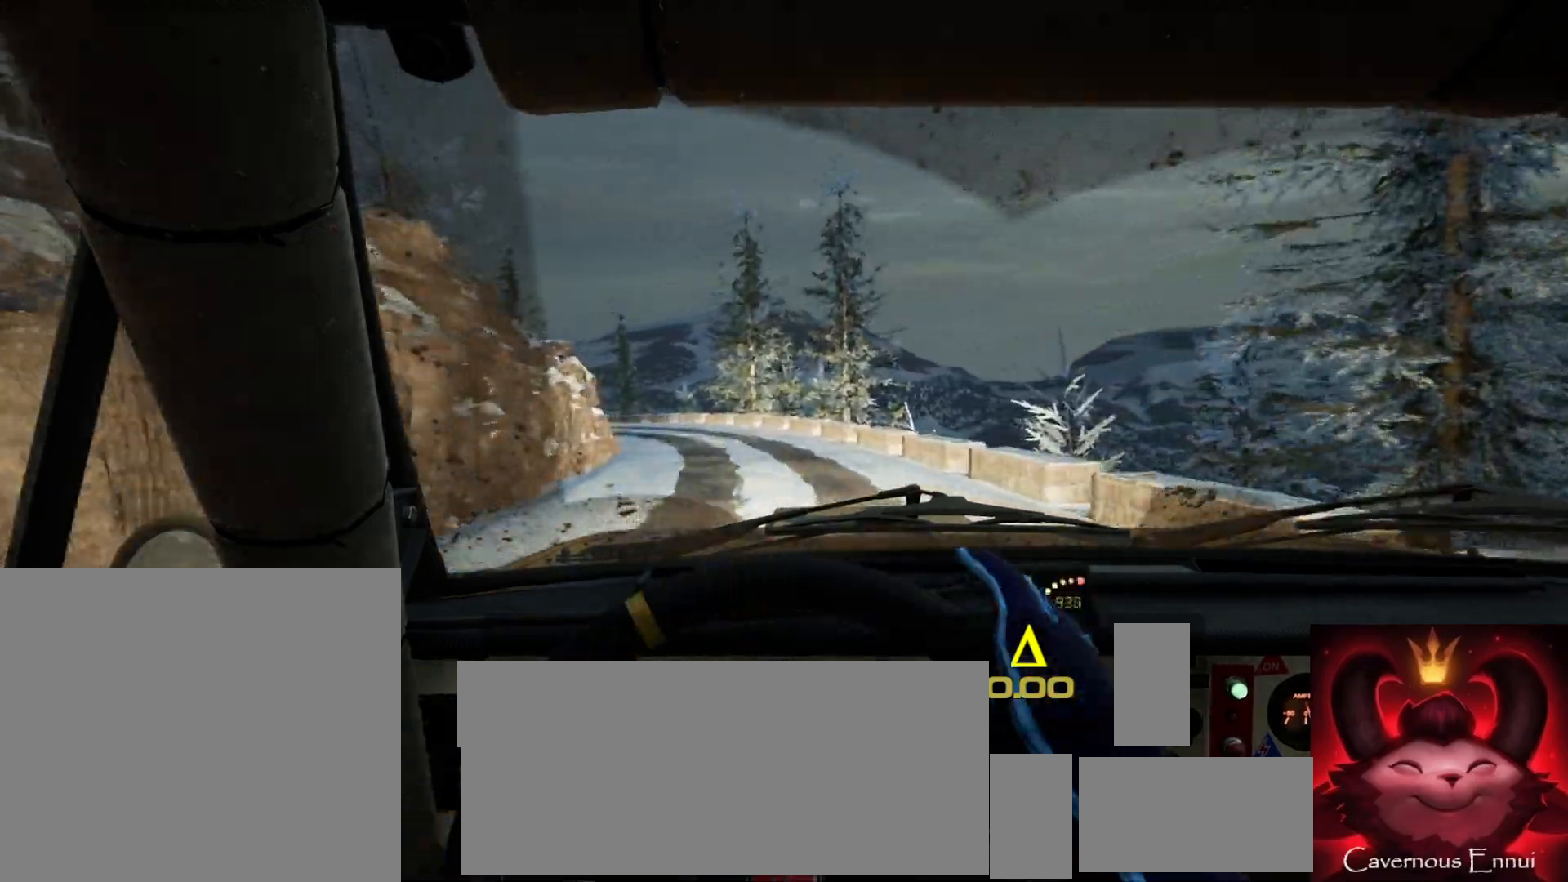
{"buttons": [], "left_stick": "left", "right_stick": "up", "events": [[17, "left_stick", "center"], [117, "R1", "down"], [133, "left_stick", "left"], [183, "R1", "up"], [350, "left_stick", "center"], [467, "left_stick", "left"]]}
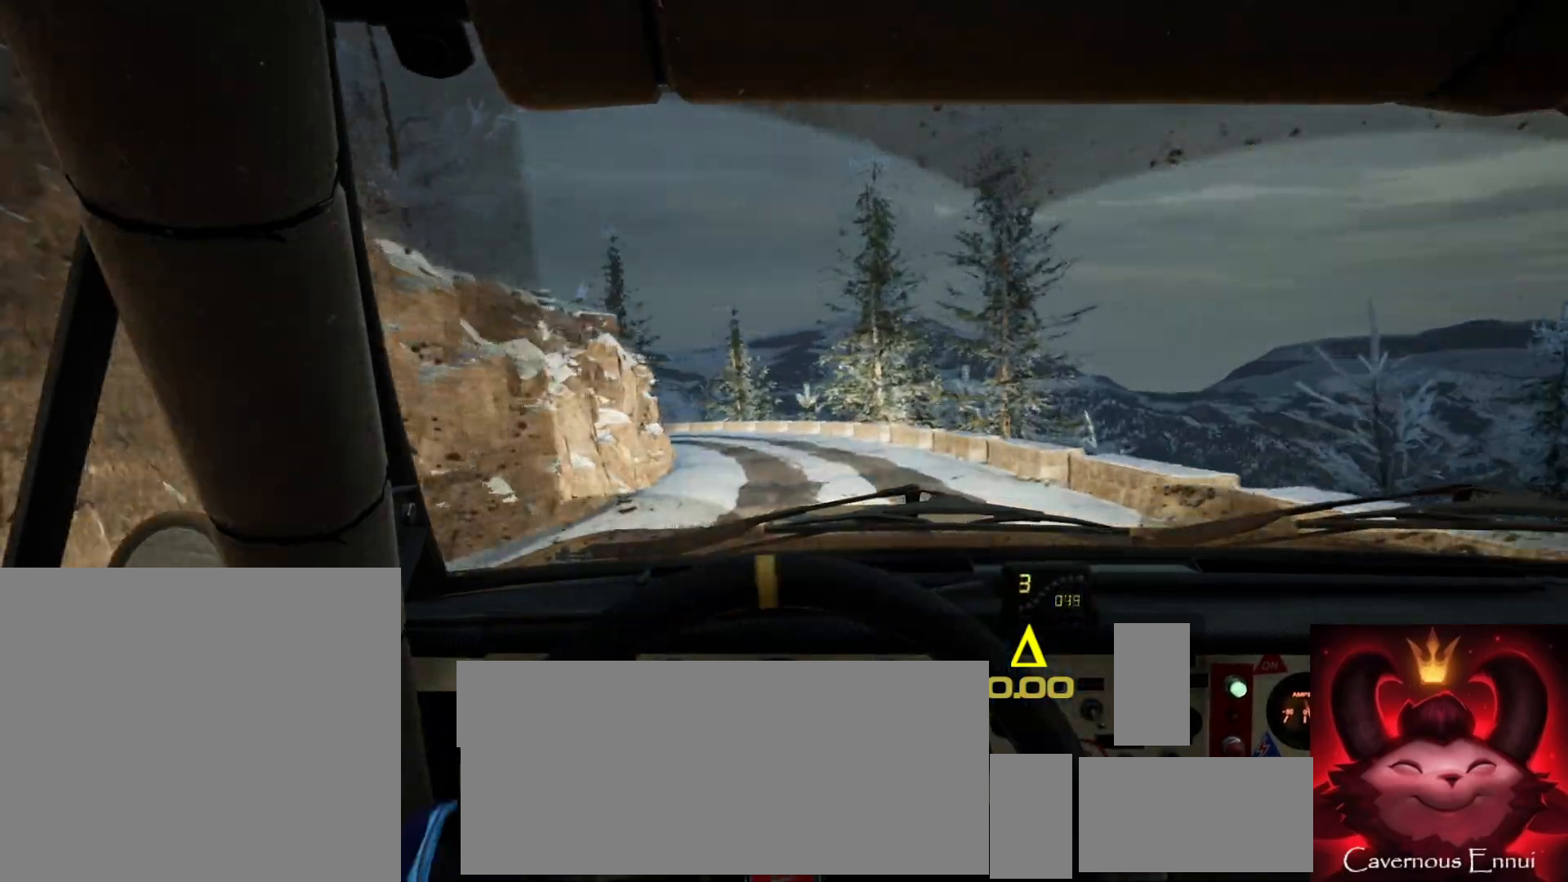
{"buttons": [], "left_stick": "center", "right_stick": "center", "events": [[117, "left_stick", "center"], [267, "left_stick", "left"], [400, "right_stick", "center"], [450, "left_stick", "center"]]}
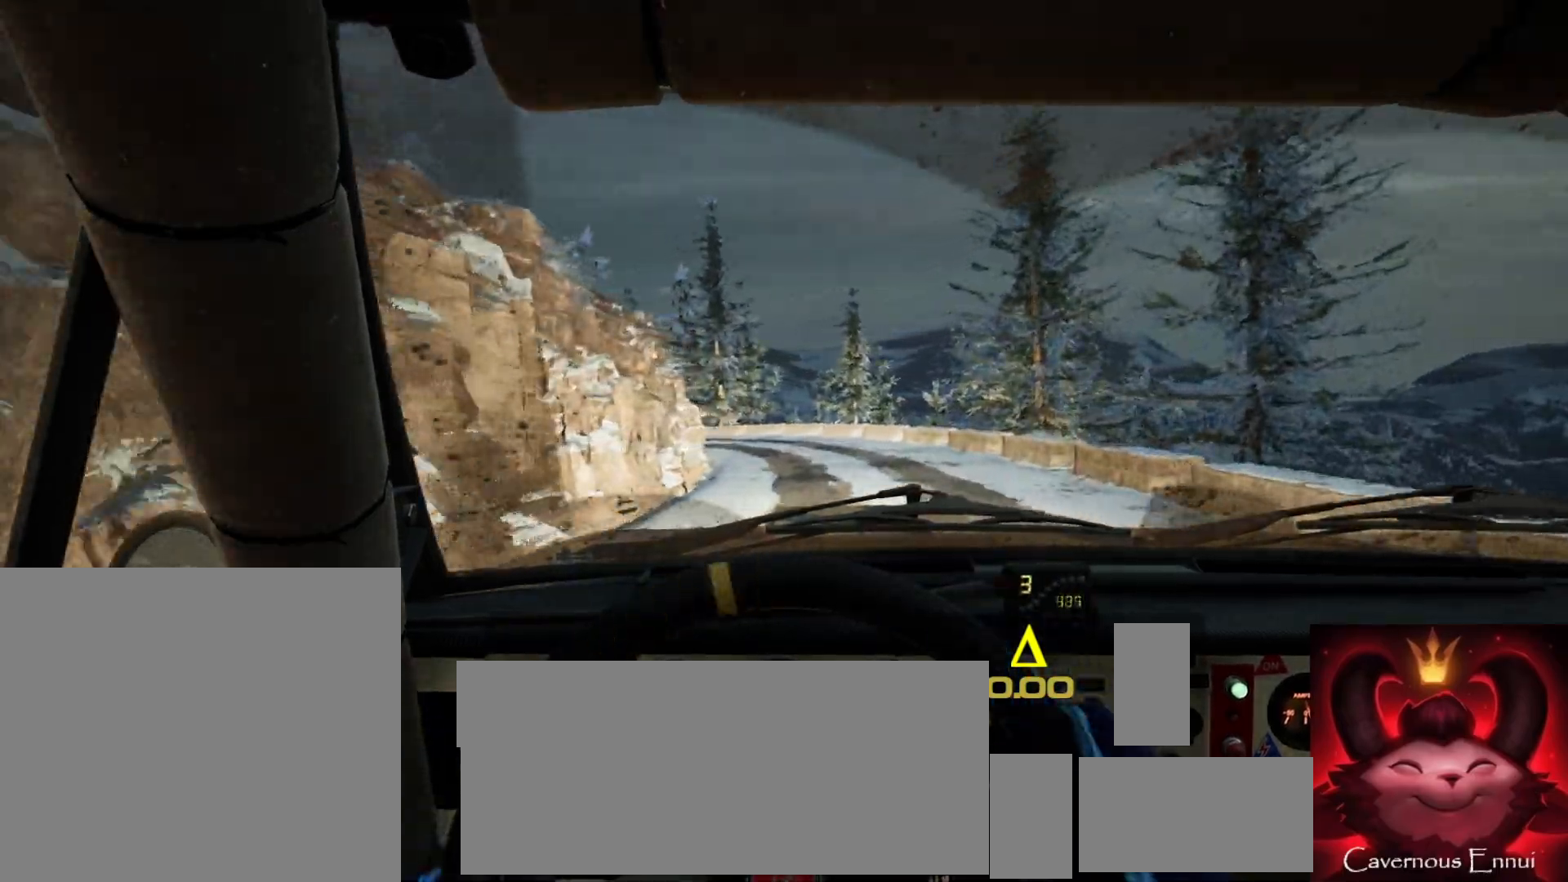
{"buttons": [], "left_stick": "down-left", "right_stick": "center", "events": [[67, "left_stick", "left"], [100, "right_stick", "up"], [183, "left_stick", "center"], [400, "right_stick", "center"], [417, "left_stick", "down-left"]]}
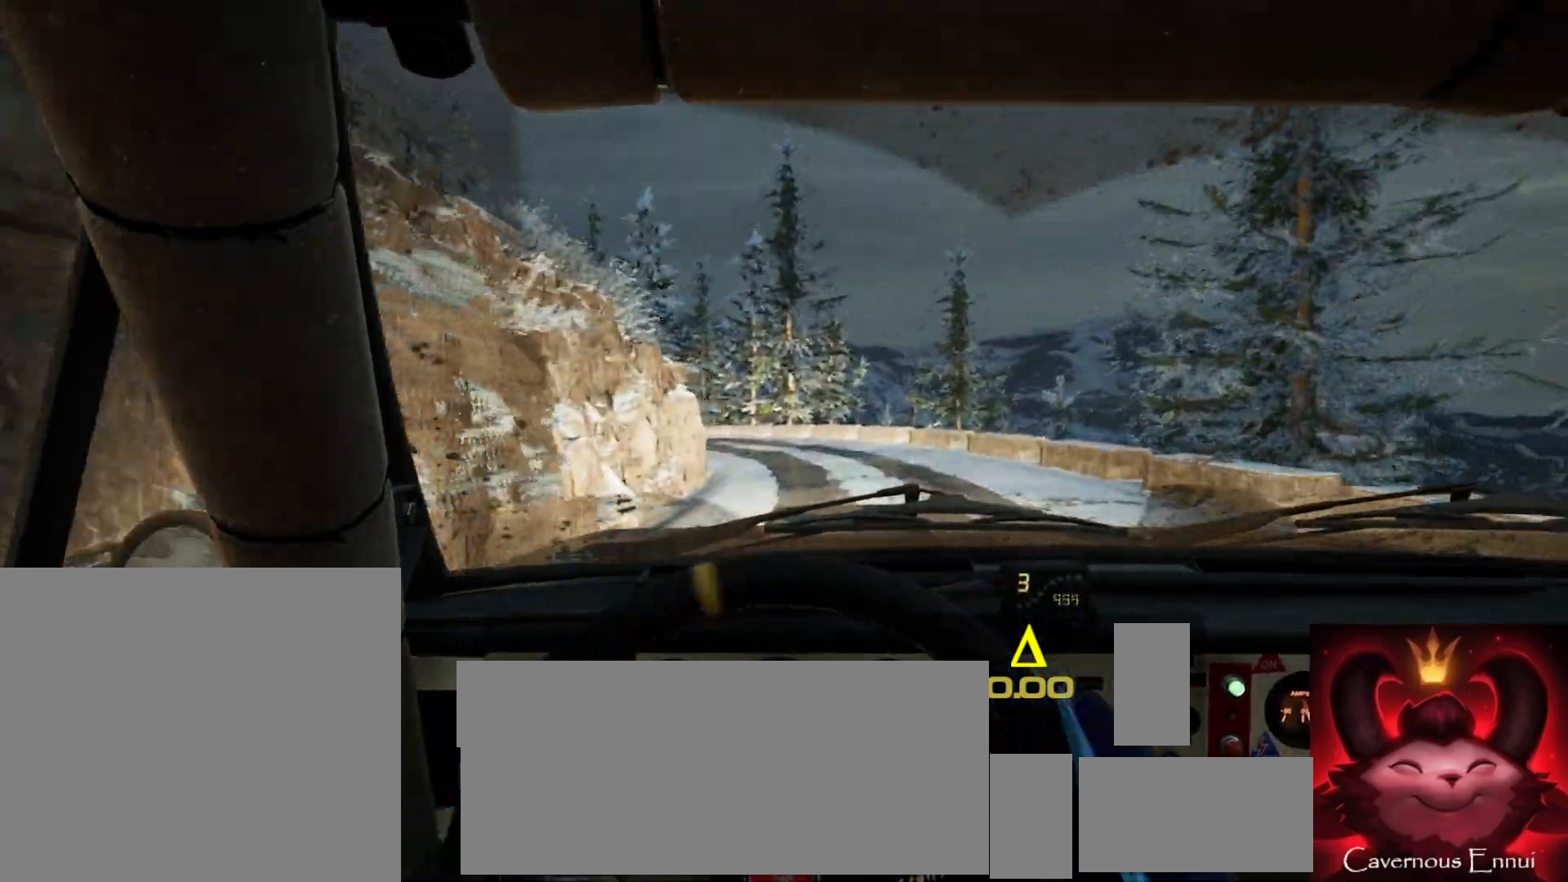
{"buttons": [], "left_stick": "center", "right_stick": "center", "events": [[117, "L2", "down"], [200, "L2", "up"], [250, "L1", "down"], [317, "L1", "up"], [317, "left_stick", "center"]]}
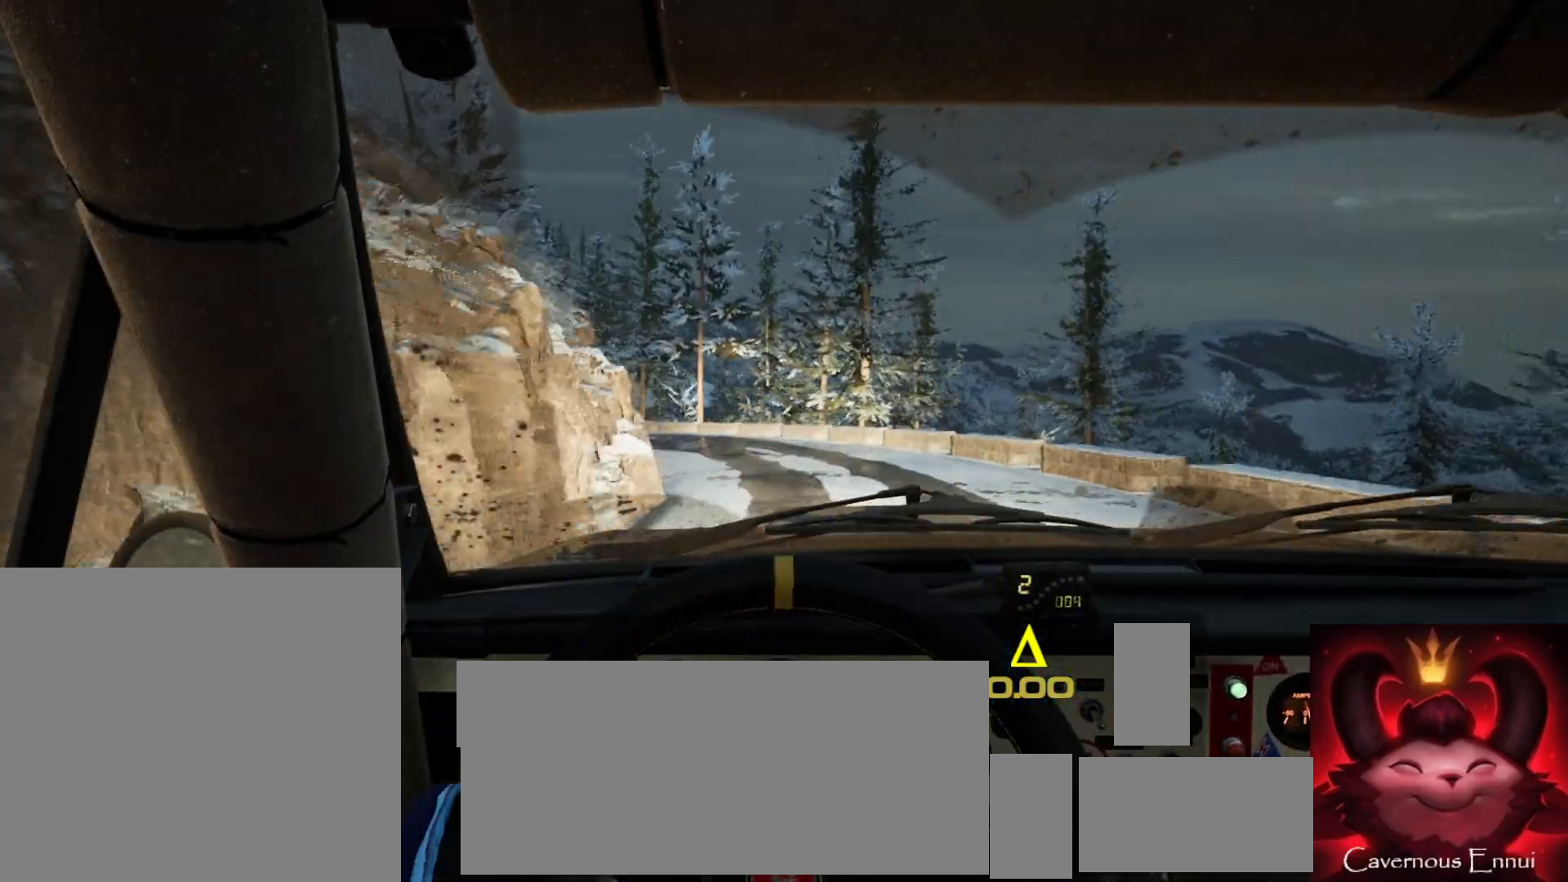
{"buttons": [], "left_stick": "center", "right_stick": "up", "events": [[33, "left_stick", "left"], [167, "right_stick", "up"], [333, "left_stick", "center"]]}
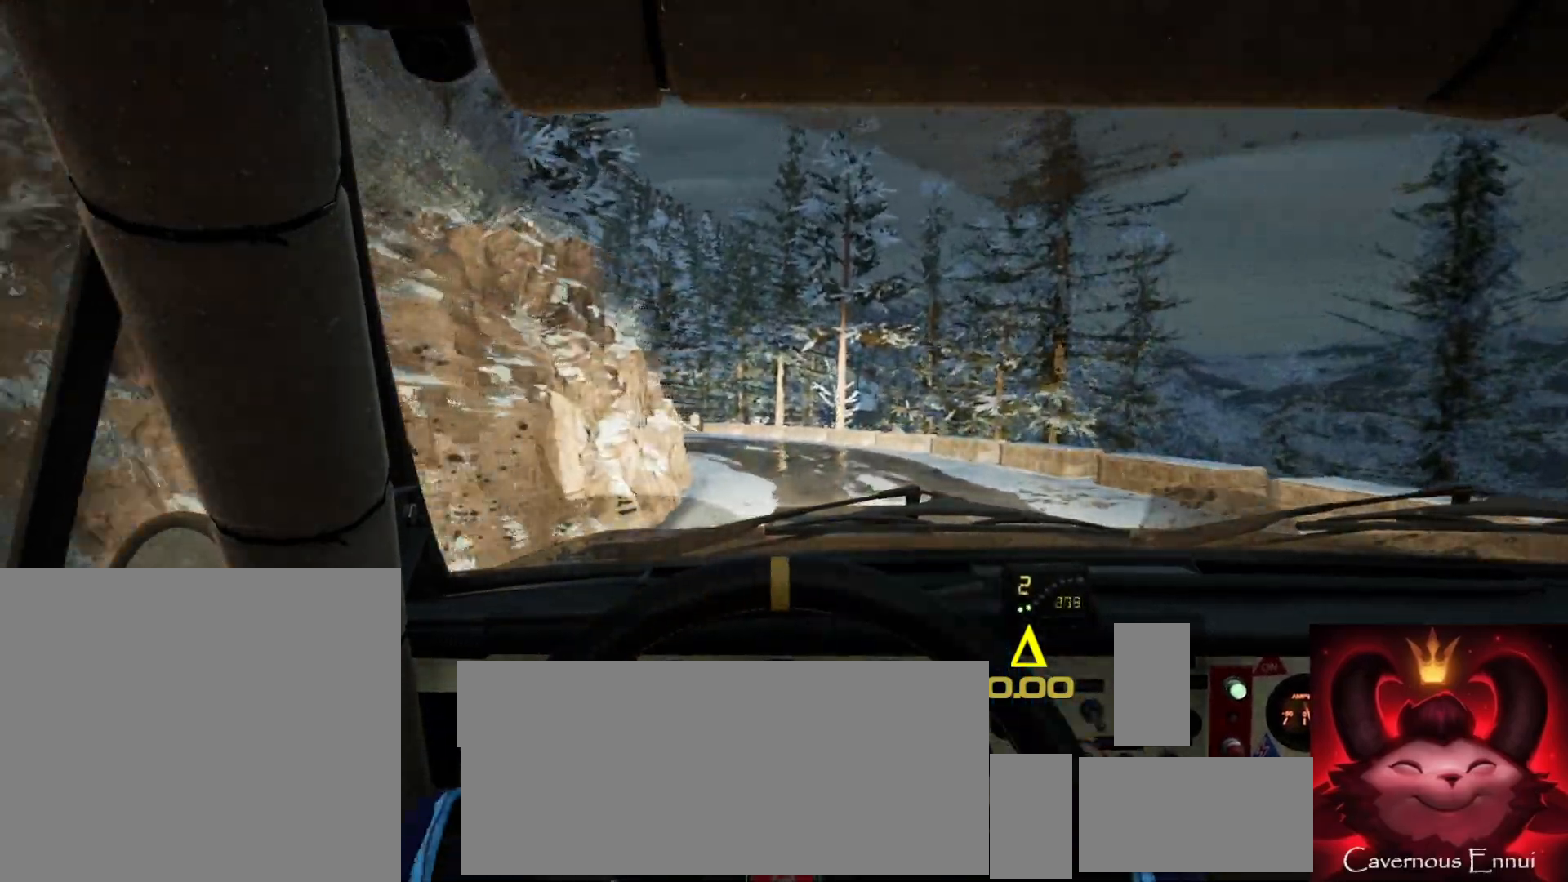
{"buttons": [], "left_stick": "center", "right_stick": "up", "events": [[33, "left_stick", "down-left"], [50, "right_stick", "center"], [200, "left_stick", "center"], [317, "left_stick", "left"], [383, "right_stick", "up"], [433, "left_stick", "center"]]}
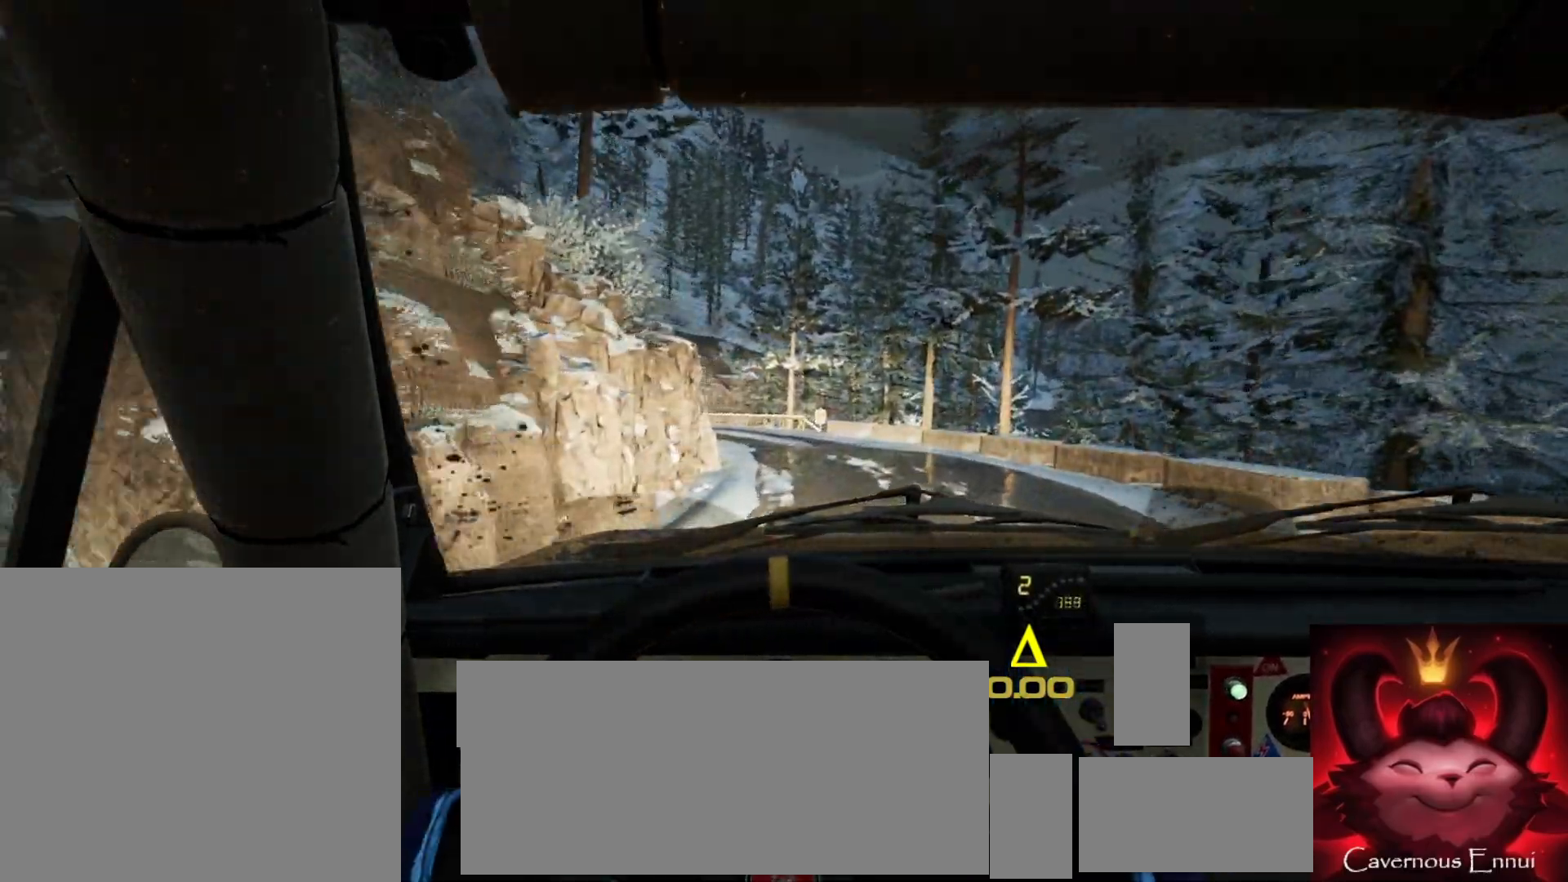
{"buttons": [], "left_stick": "down-left", "right_stick": "center", "events": [[350, "left_stick", "down-left"], [350, "right_stick", "center"]]}
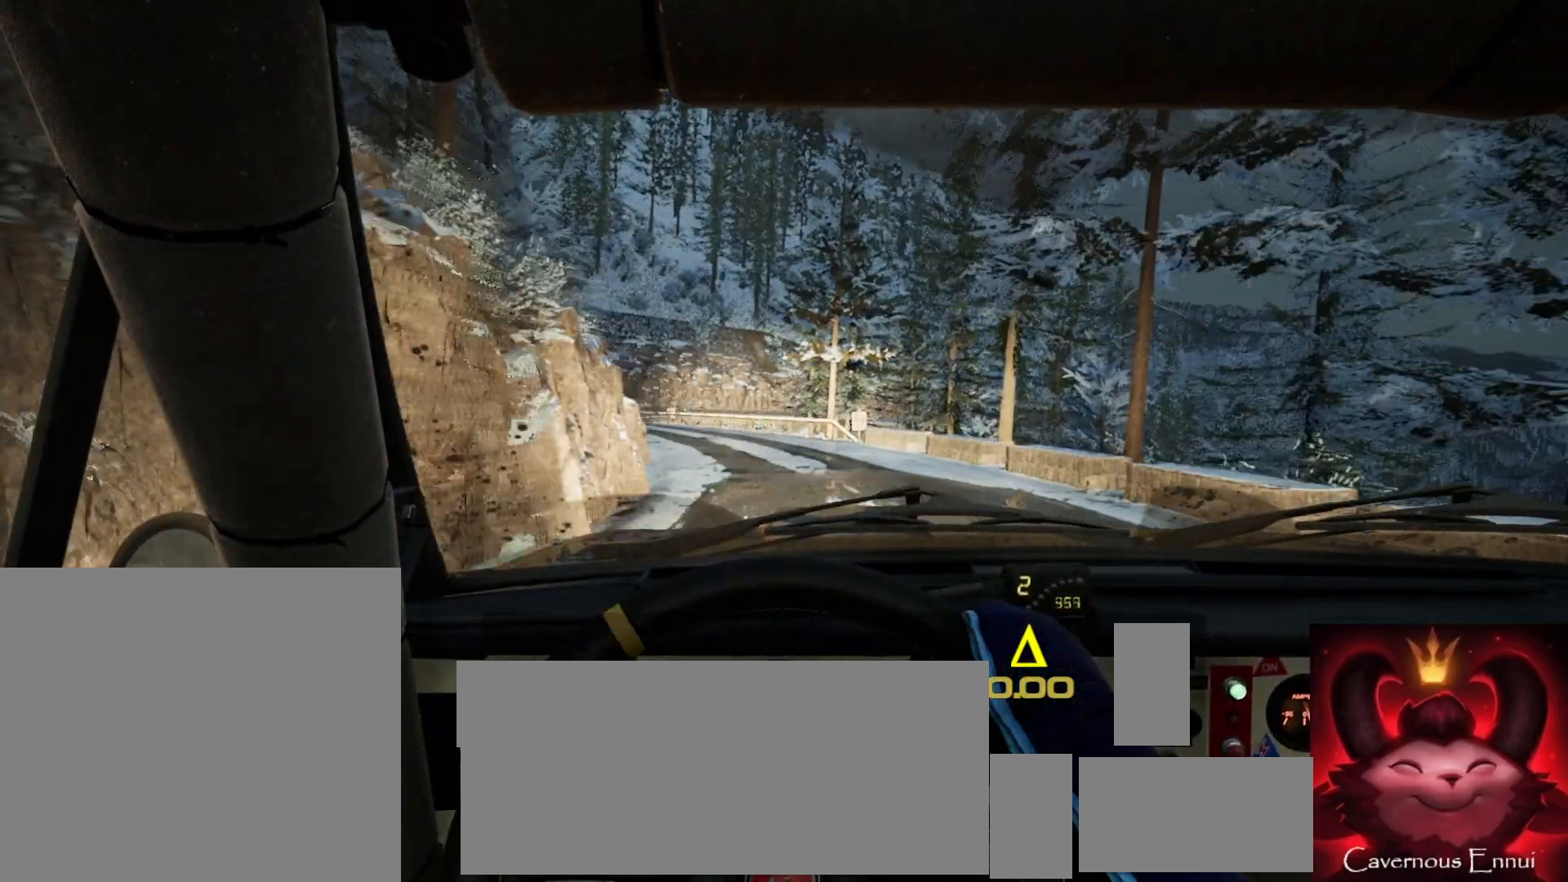
{"buttons": [], "left_stick": "center", "right_stick": "up", "events": [[217, "left_stick", "center"], [250, "right_stick", "up"]]}
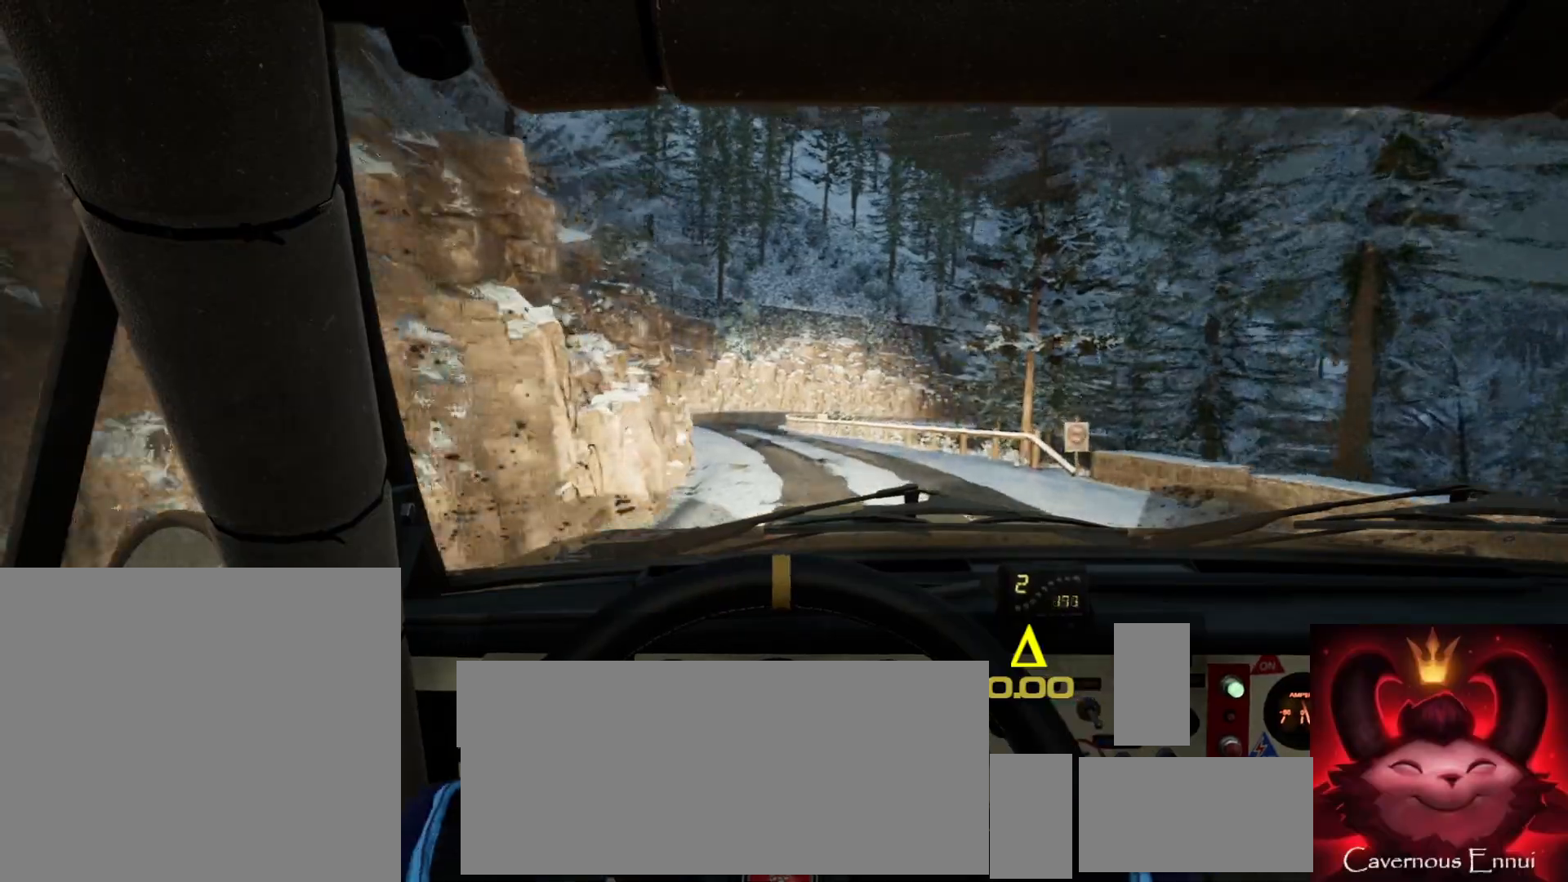
{"buttons": [], "left_stick": "center", "right_stick": "up", "events": [[100, "left_stick", "down-left"], [333, "left_stick", "center"], [350, "R1", "down"], [417, "R1", "up"]]}
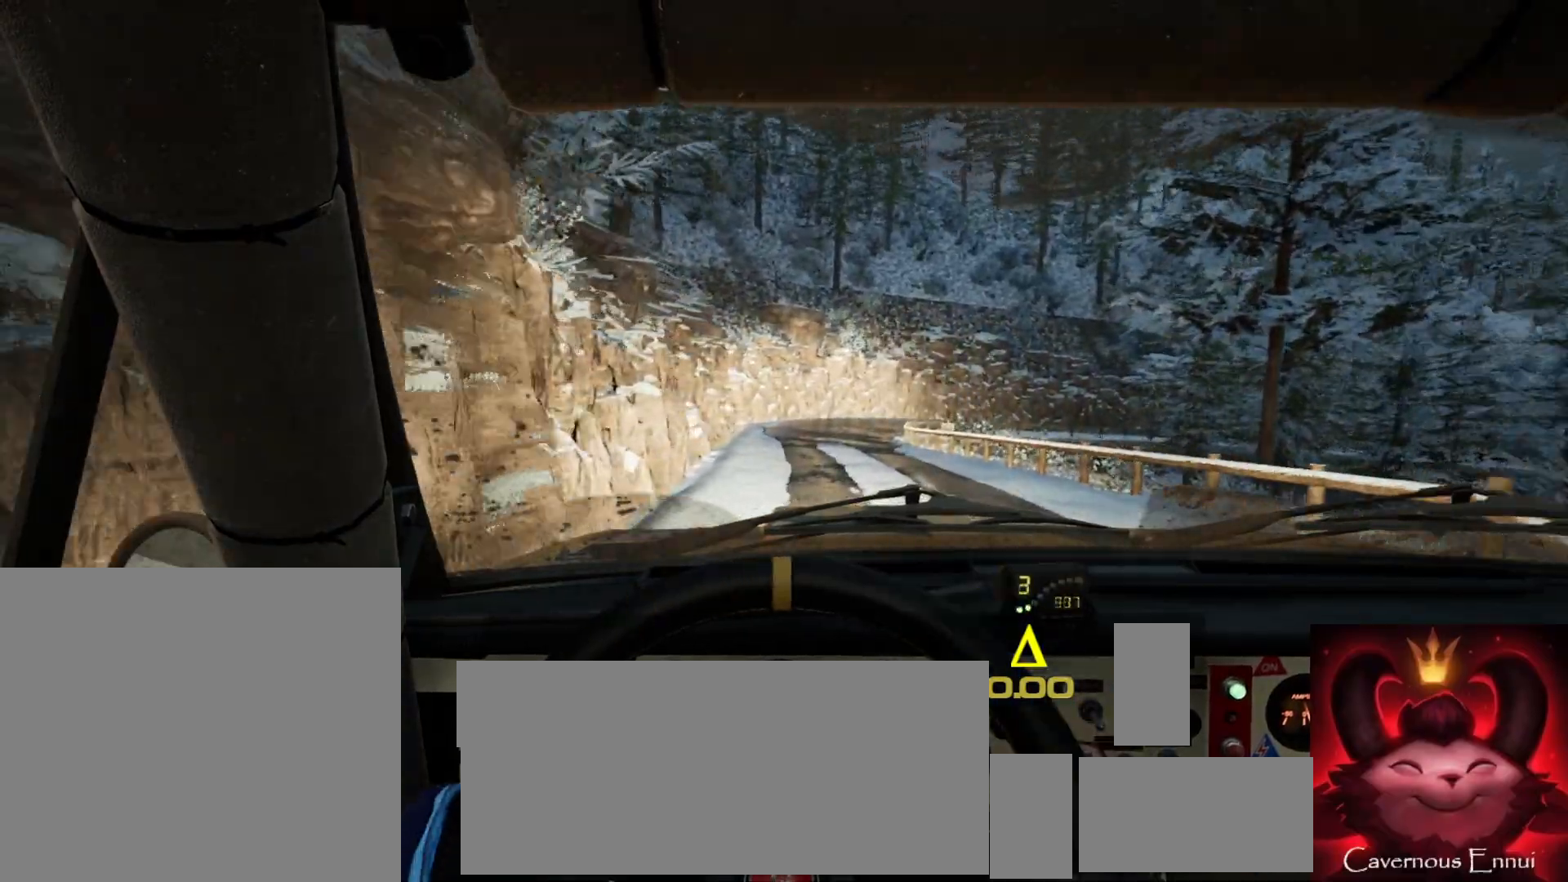
{"buttons": [], "left_stick": "right", "right_stick": "center", "events": [[417, "left_stick", "right"], [467, "right_stick", "center"]]}
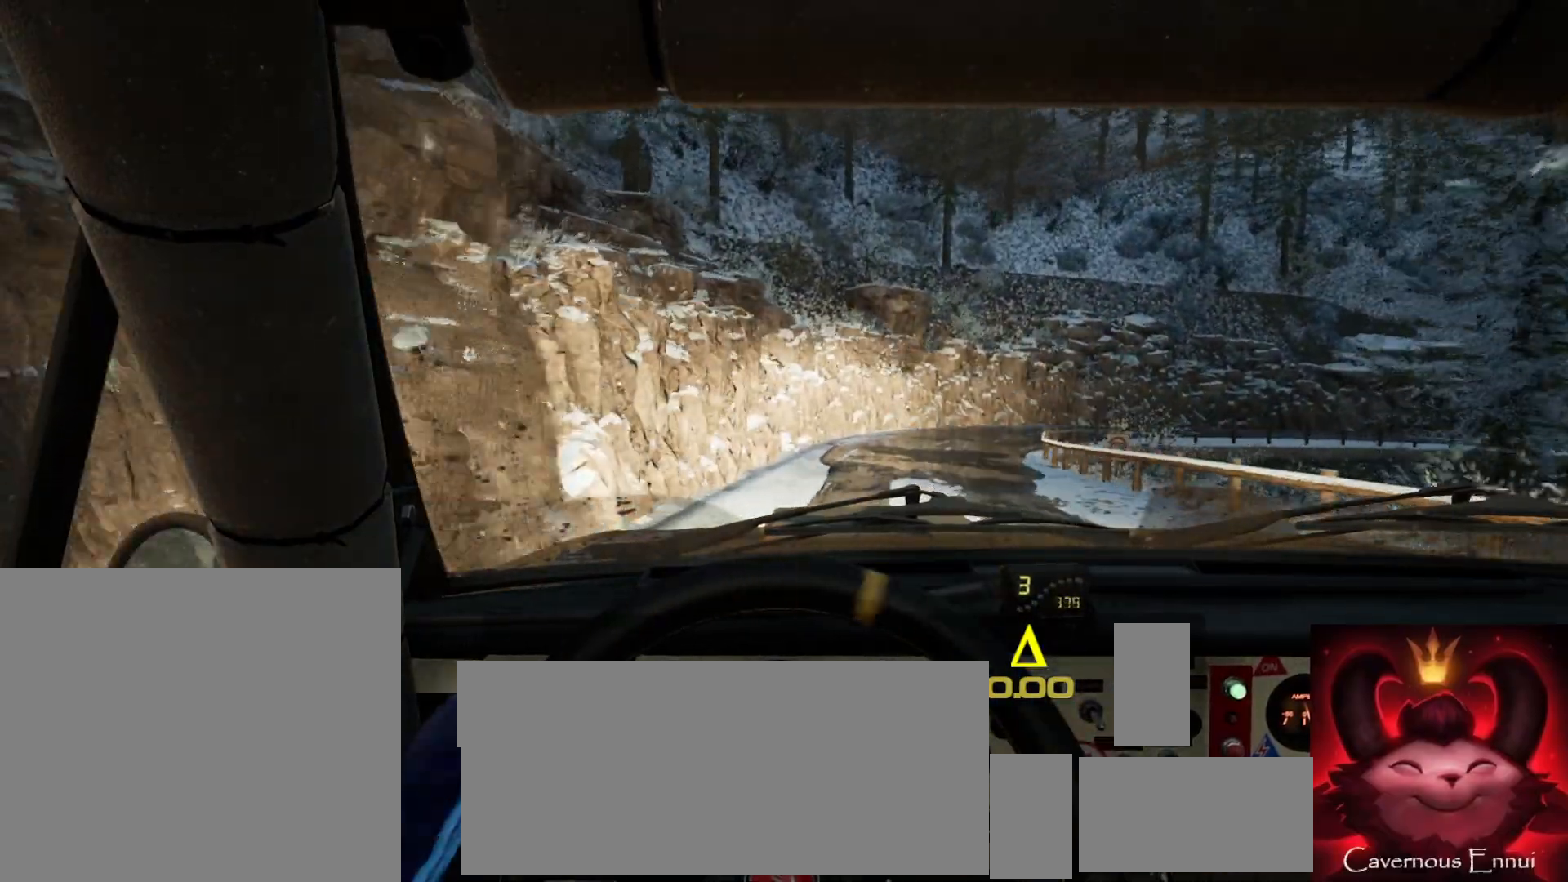
{"buttons": ["L1", "L2"], "left_stick": "right", "right_stick": "center", "events": [[183, "right_stick", "up"], [267, "left_stick", "center"], [300, "right_stick", "center"], [367, "L2", "down"], [450, "left_stick", "right"], [500, "L1", "down"]]}
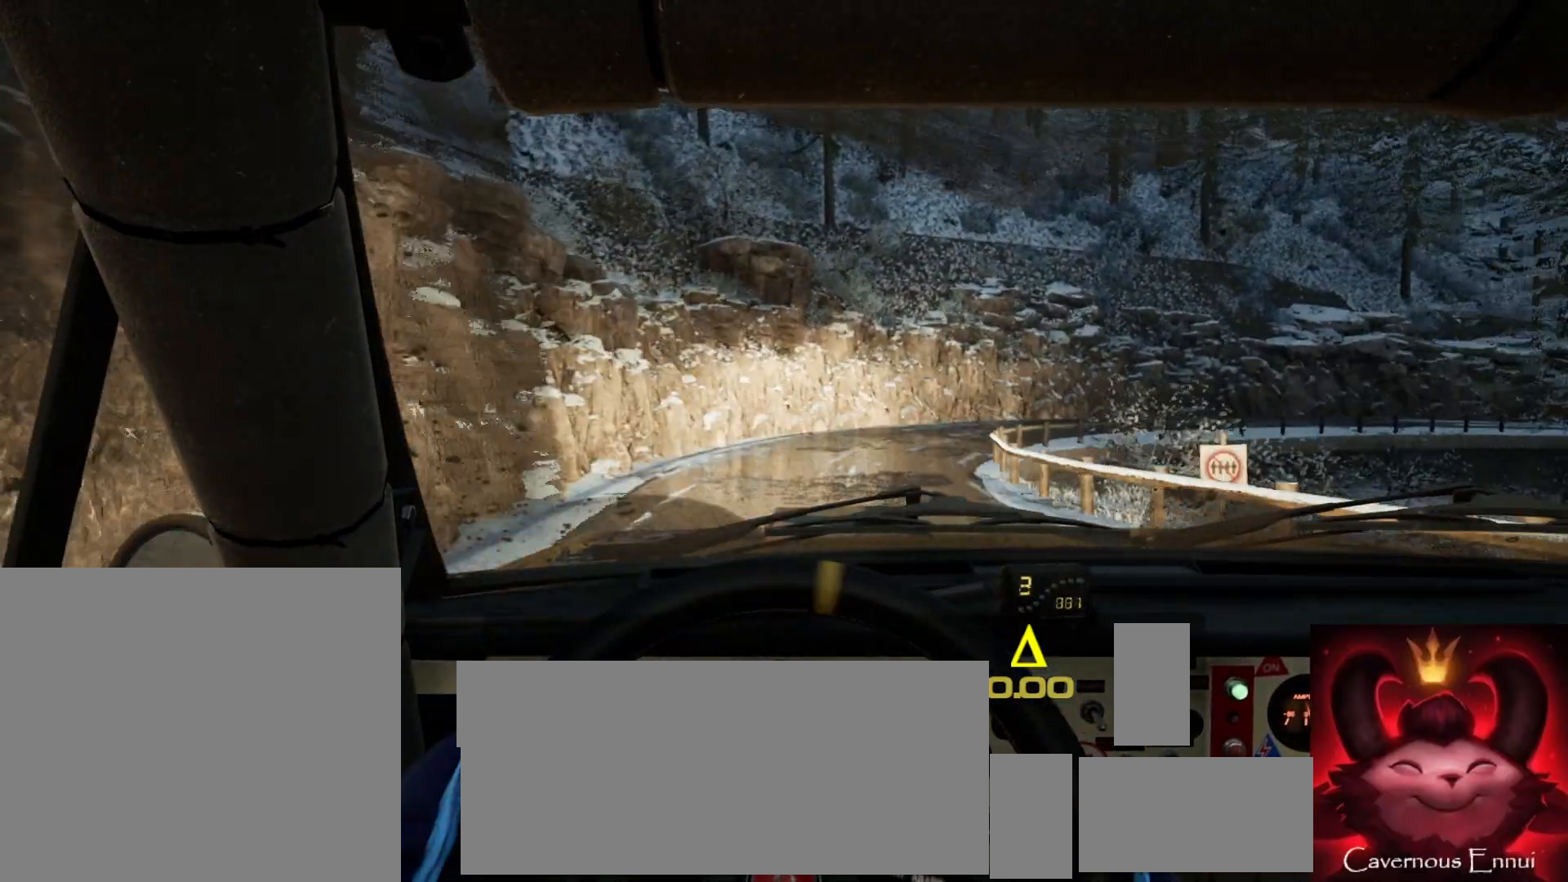
{"buttons": [], "left_stick": "right", "right_stick": "up", "events": [[117, "L1", "up"], [267, "L2", "up"], [283, "left_stick", "center"], [400, "L2", "down"], [417, "left_stick", "right"], [467, "right_stick", "up"], [483, "L2", "up"]]}
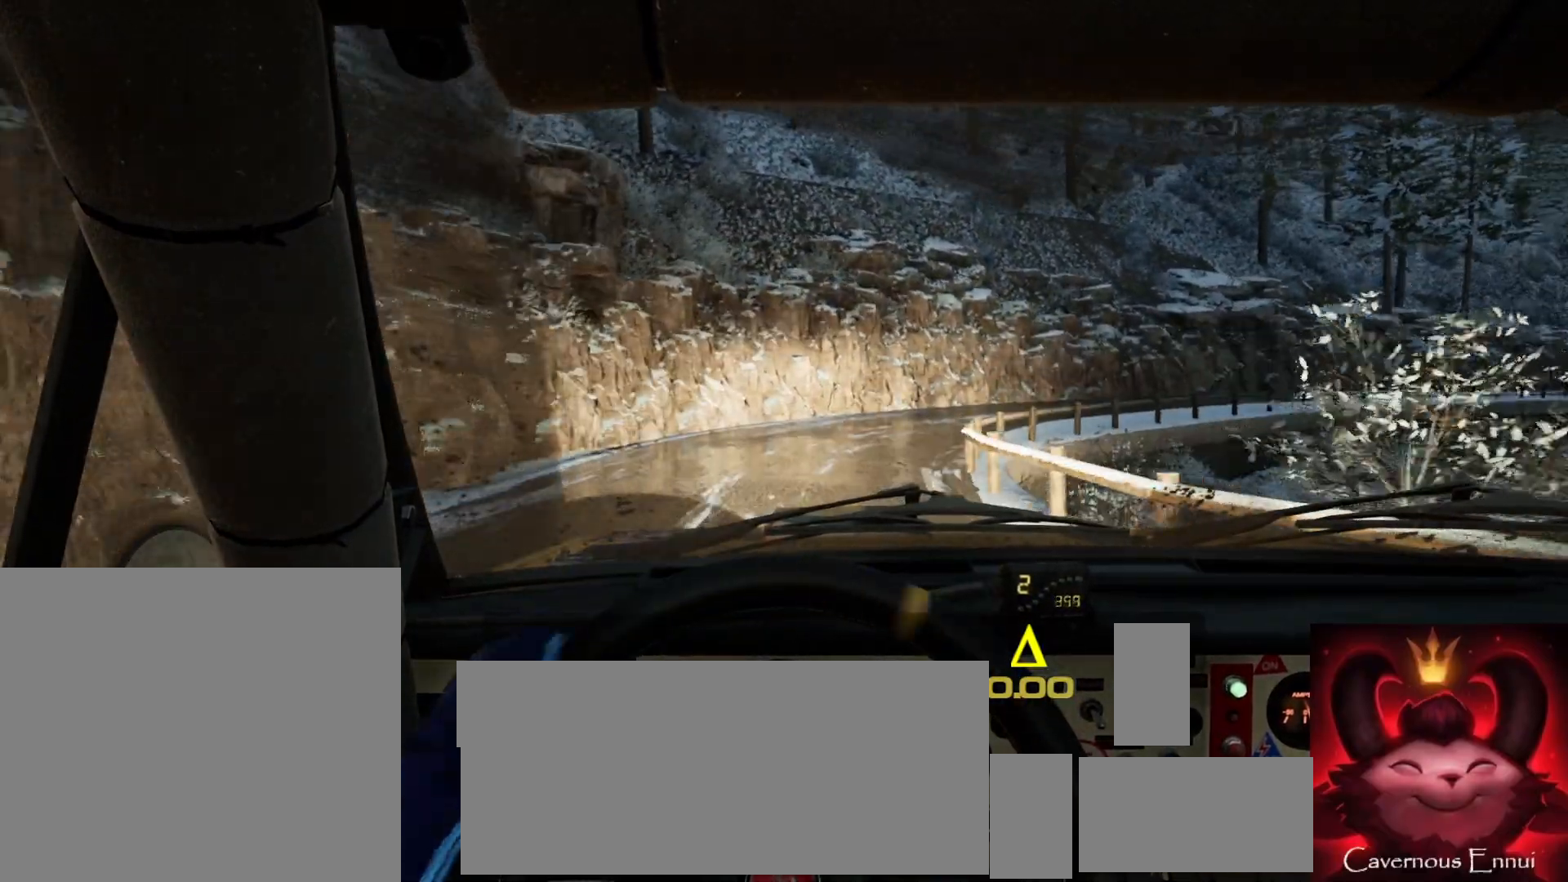
{"buttons": [], "left_stick": "center", "right_stick": "up", "events": [[117, "right_stick", "center"], [250, "left_stick", "center"], [383, "right_stick", "up"]]}
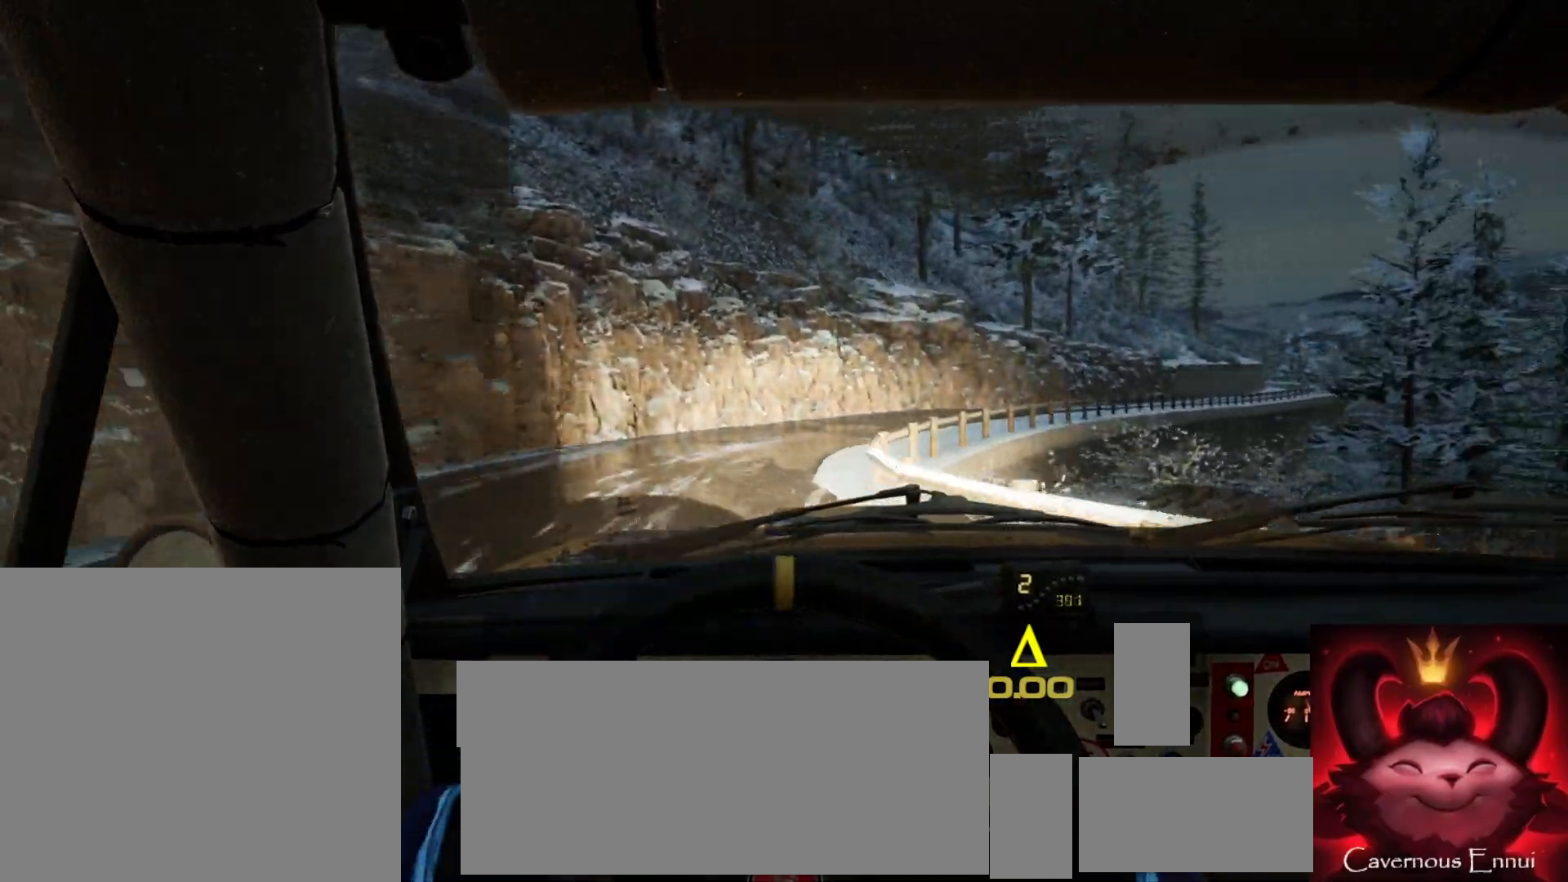
{"buttons": [], "left_stick": "center", "right_stick": "center", "events": [[100, "left_stick", "right"], [133, "right_stick", "center"], [233, "left_stick", "center"], [317, "left_stick", "down-left"], [433, "left_stick", "center"]]}
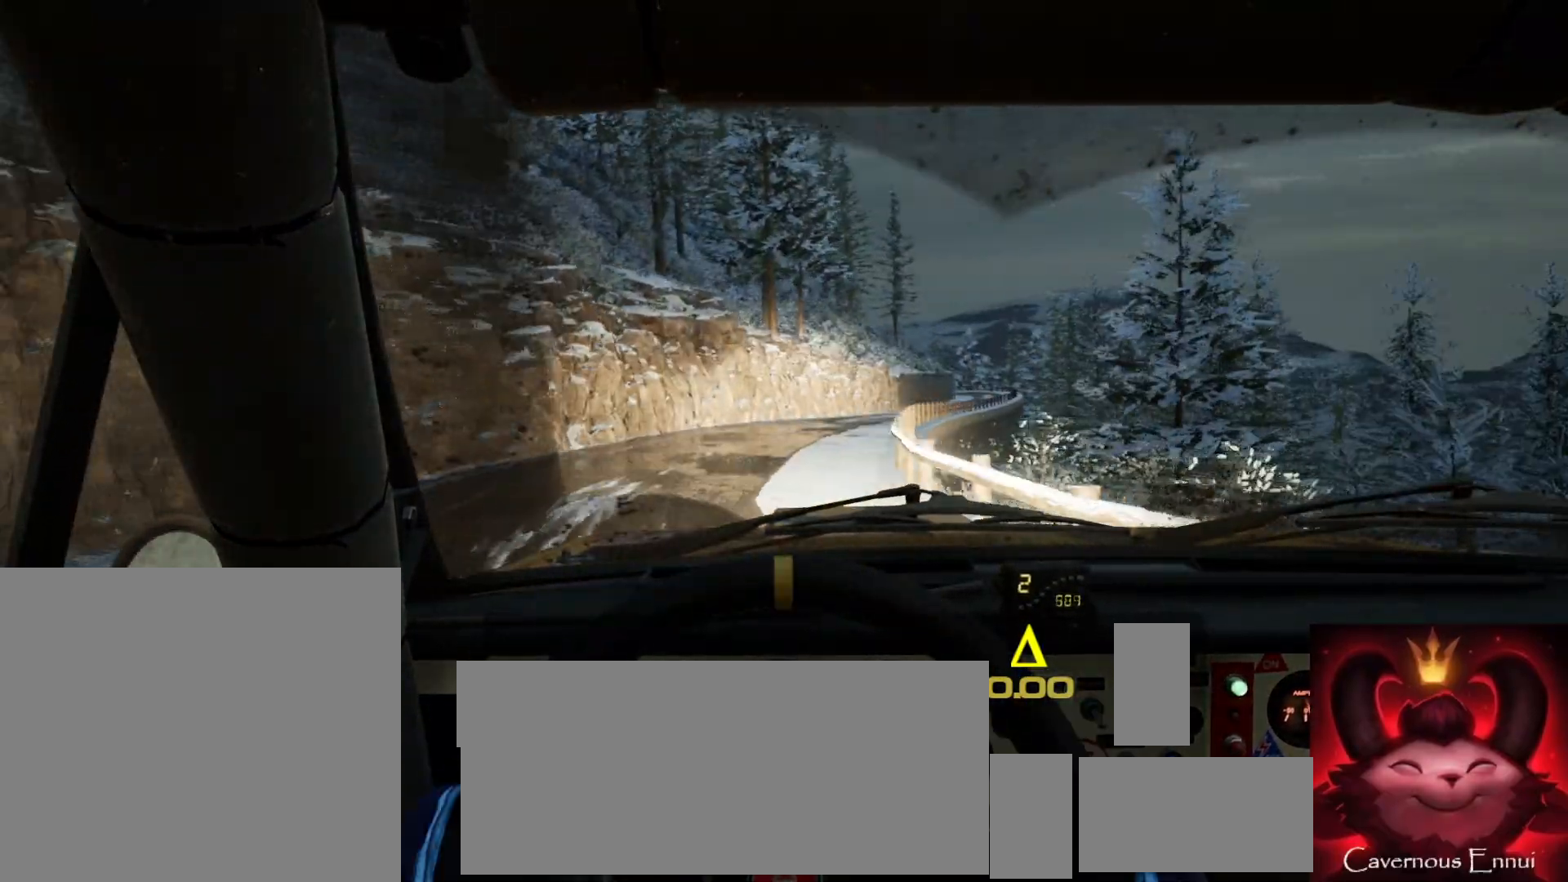
{"buttons": [], "left_stick": "down-left", "right_stick": "up", "events": [[117, "left_stick", "right"], [267, "left_stick", "center"], [333, "left_stick", "down-left"], [383, "right_stick", "up"]]}
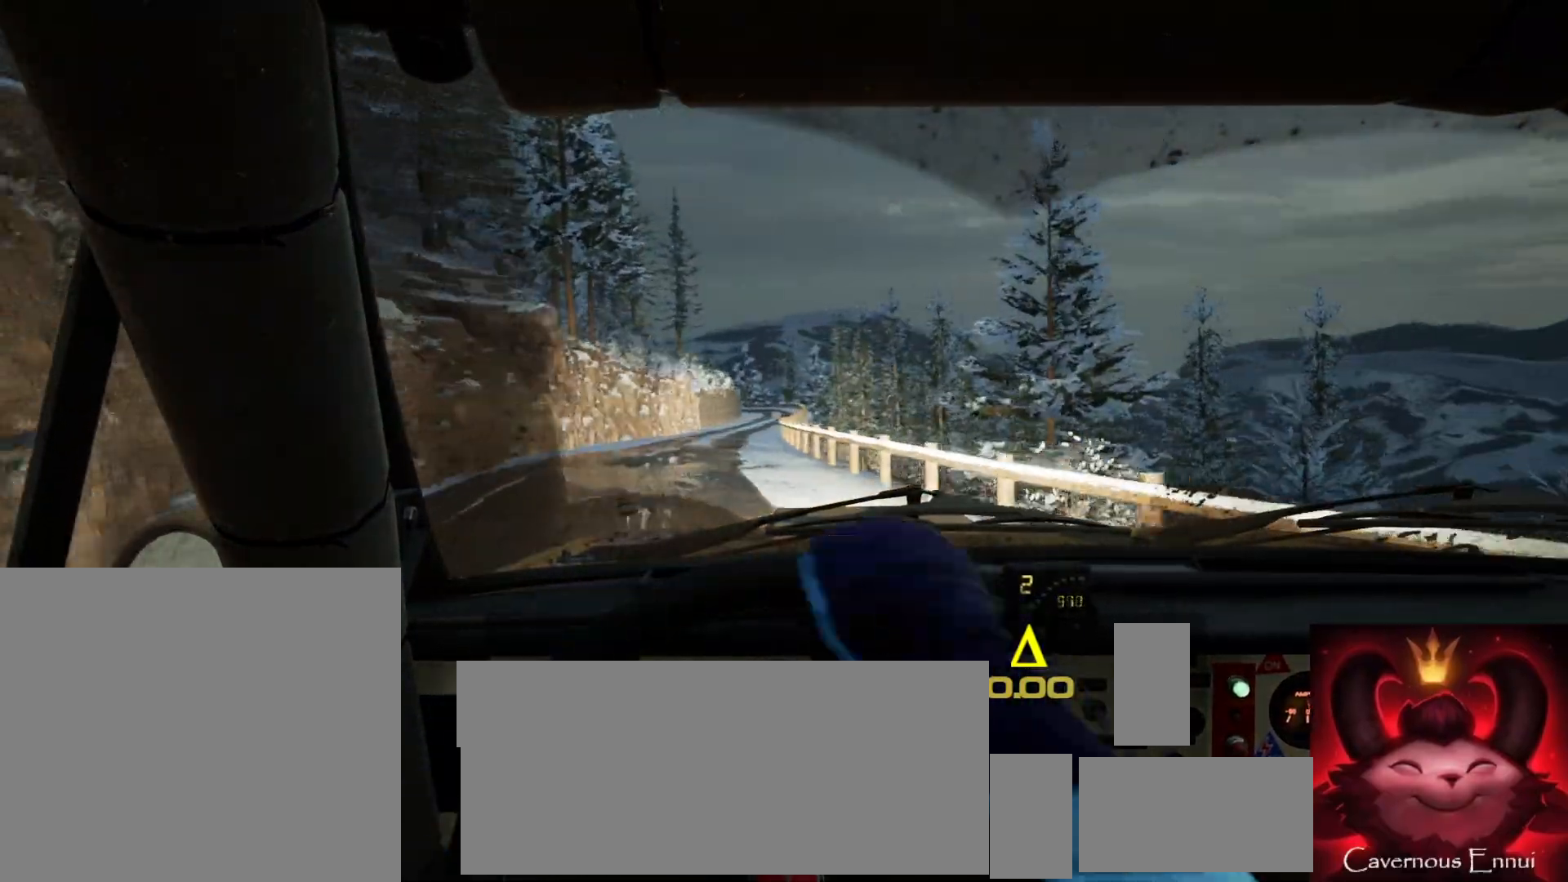
{"buttons": [], "left_stick": "left", "right_stick": "up", "events": [[33, "left_stick", "center"], [133, "left_stick", "left"]]}
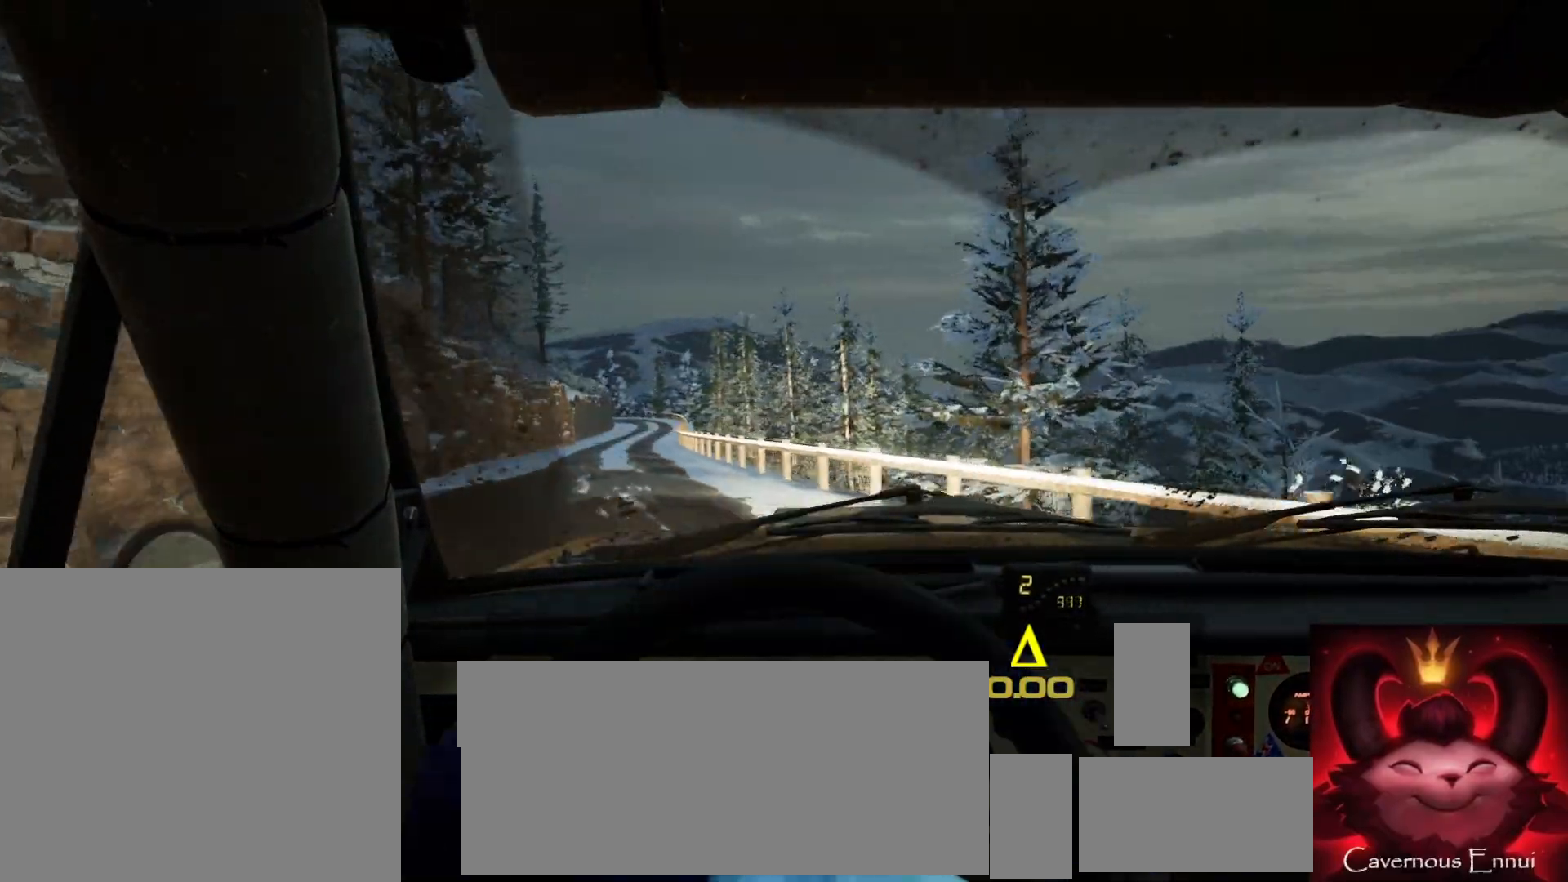
{"buttons": [], "left_stick": "center", "right_stick": "up", "events": [[50, "left_stick", "center"]]}
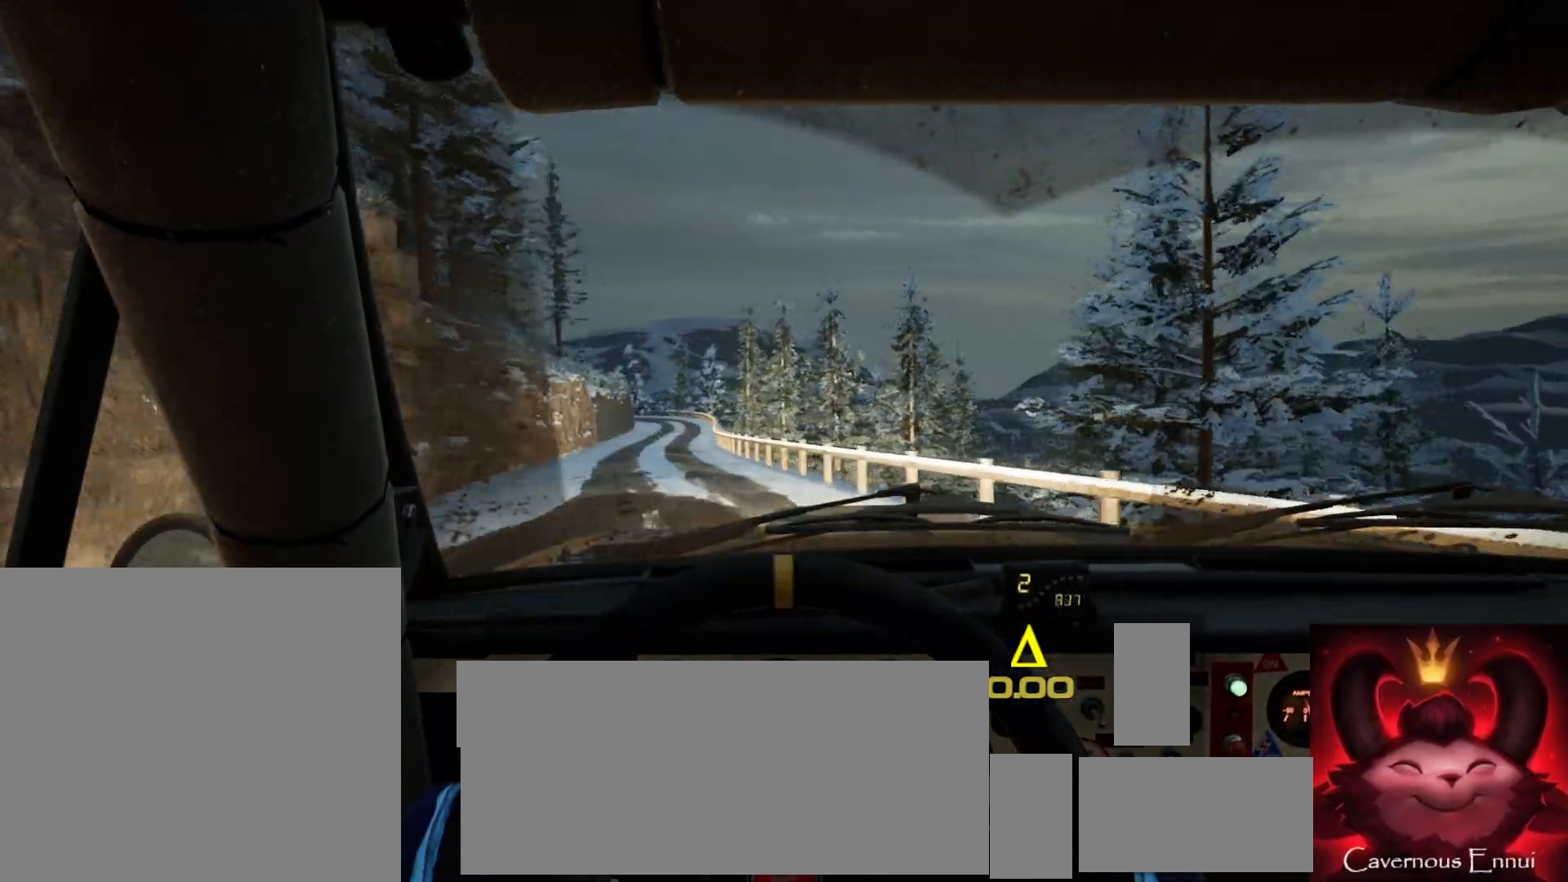
{"buttons": [], "left_stick": "center", "right_stick": "up", "events": [[33, "left_stick", "down-left"], [250, "right_stick", "center"], [467, "left_stick", "center"], [467, "right_stick", "up"]]}
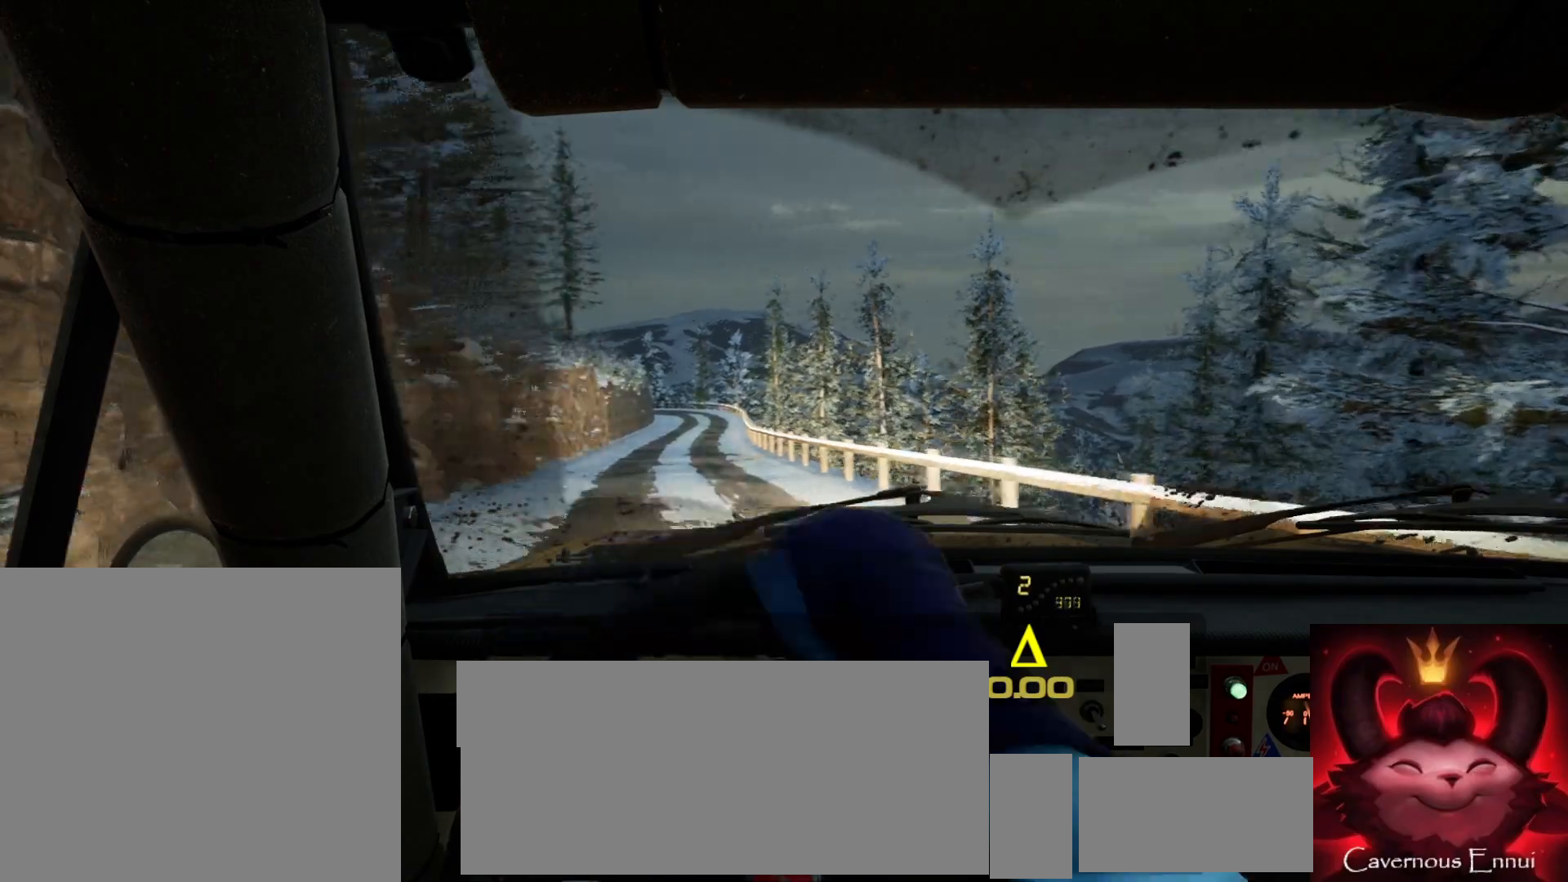
{"buttons": [], "left_stick": "center", "right_stick": "up", "events": [[233, "left_stick", "right"], [500, "left_stick", "center"]]}
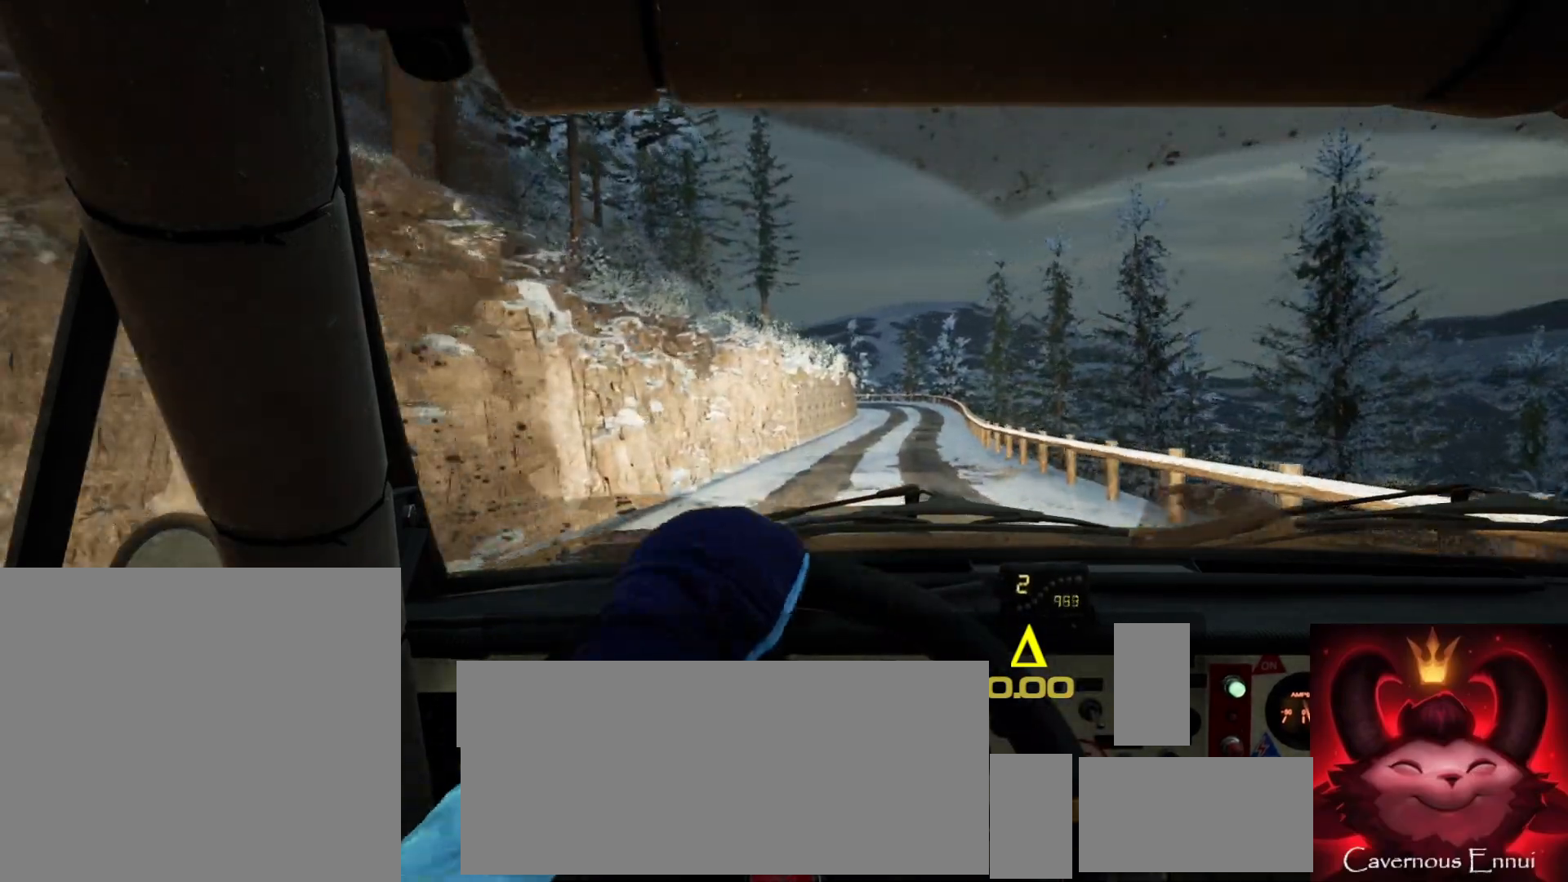
{"buttons": [], "left_stick": "center", "right_stick": "up", "events": [[183, "left_stick", "right"], [367, "left_stick", "center"]]}
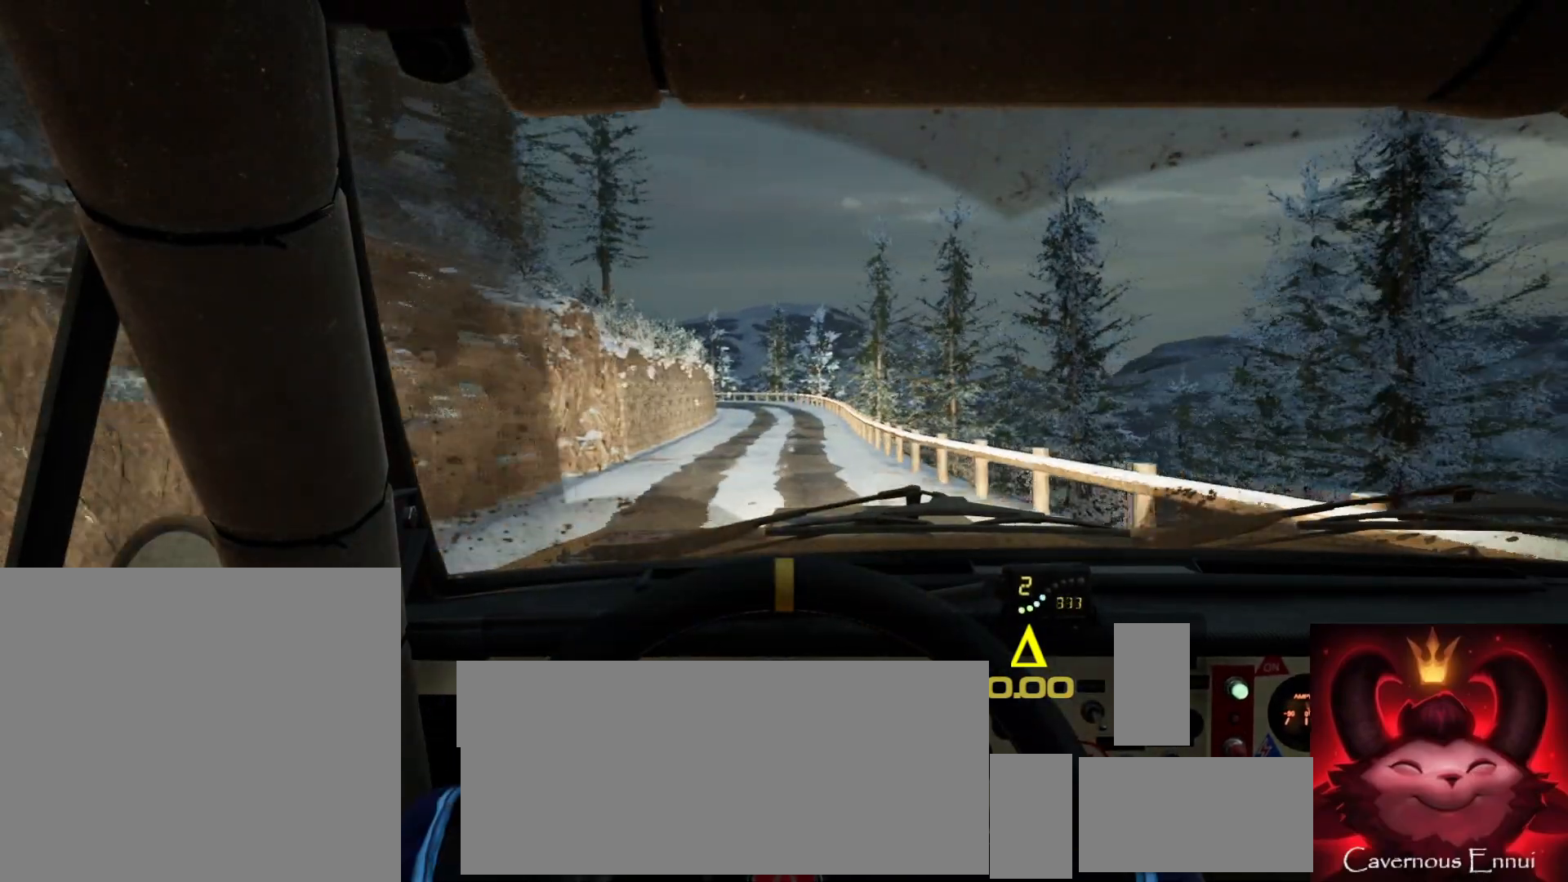
{"buttons": [], "left_stick": "center", "right_stick": "up", "events": [[67, "left_stick", "down-left"], [217, "left_stick", "center"], [233, "R1", "down"], [317, "R1", "up"]]}
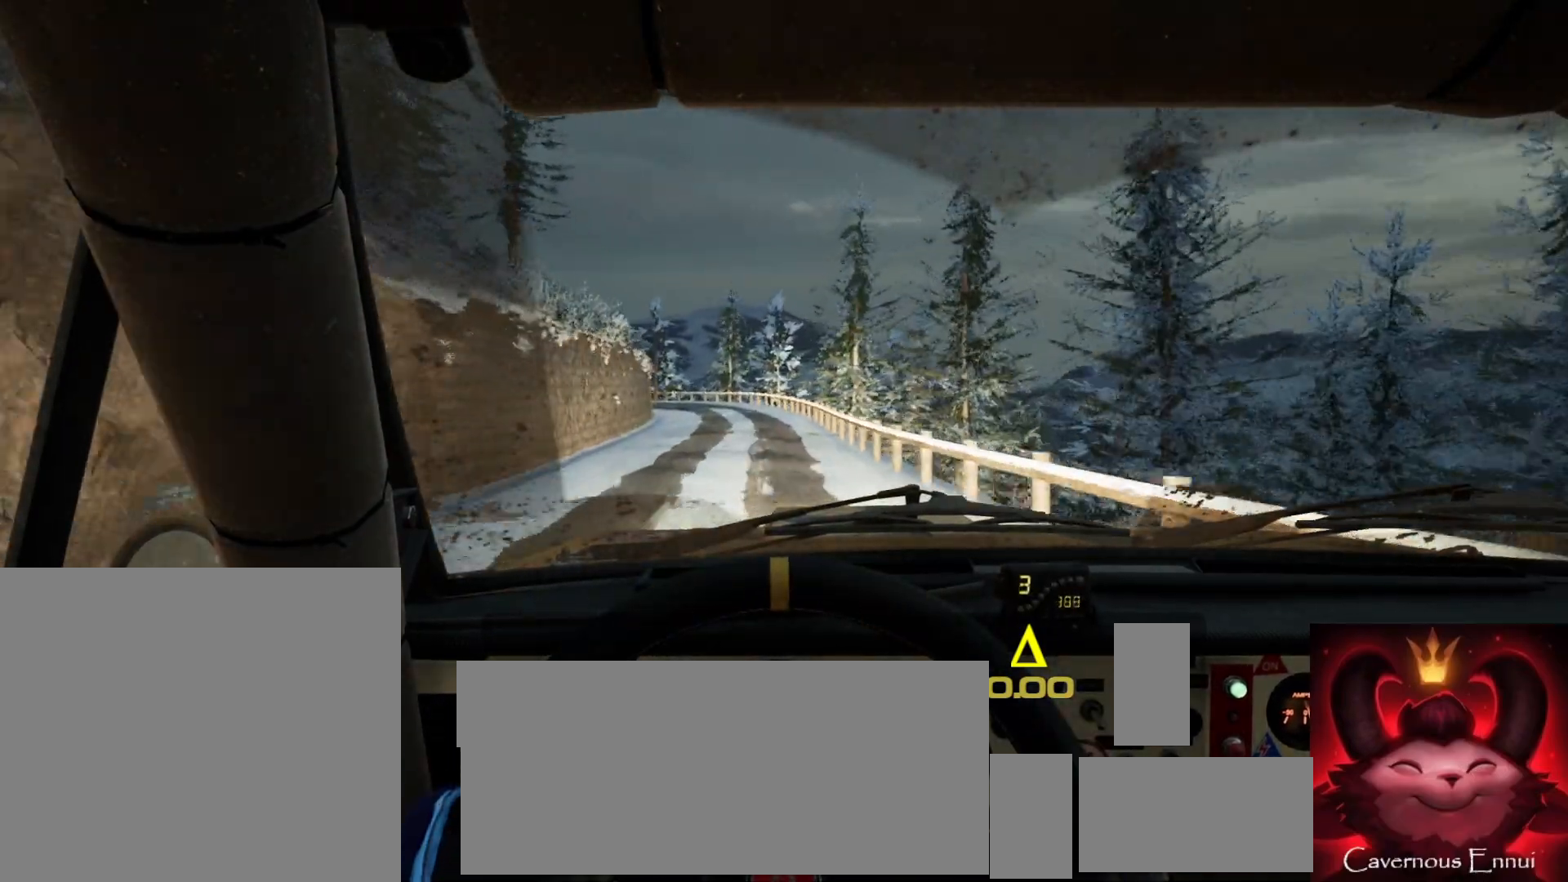
{"buttons": [], "left_stick": "center", "right_stick": "up", "events": [[50, "left_stick", "down-left"], [217, "left_stick", "center"]]}
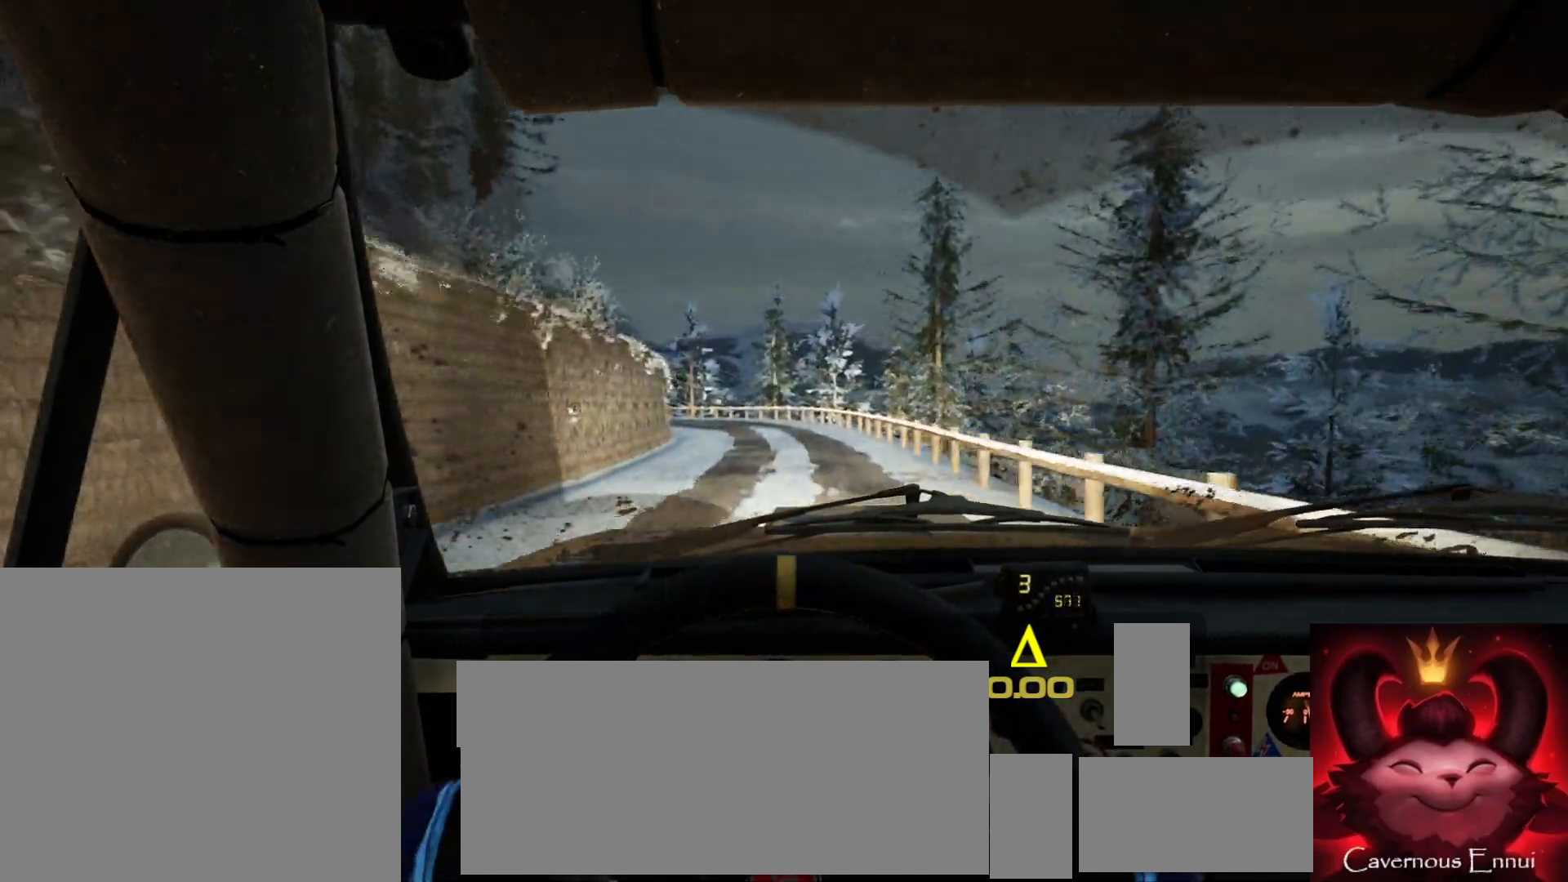
{"buttons": [], "left_stick": "center", "right_stick": "center", "events": [[33, "left_stick", "down-left"], [150, "left_stick", "center"], [200, "right_stick", "center"], [267, "L2", "down"], [383, "L1", "down"], [383, "L2", "up"], [450, "L1", "up"]]}
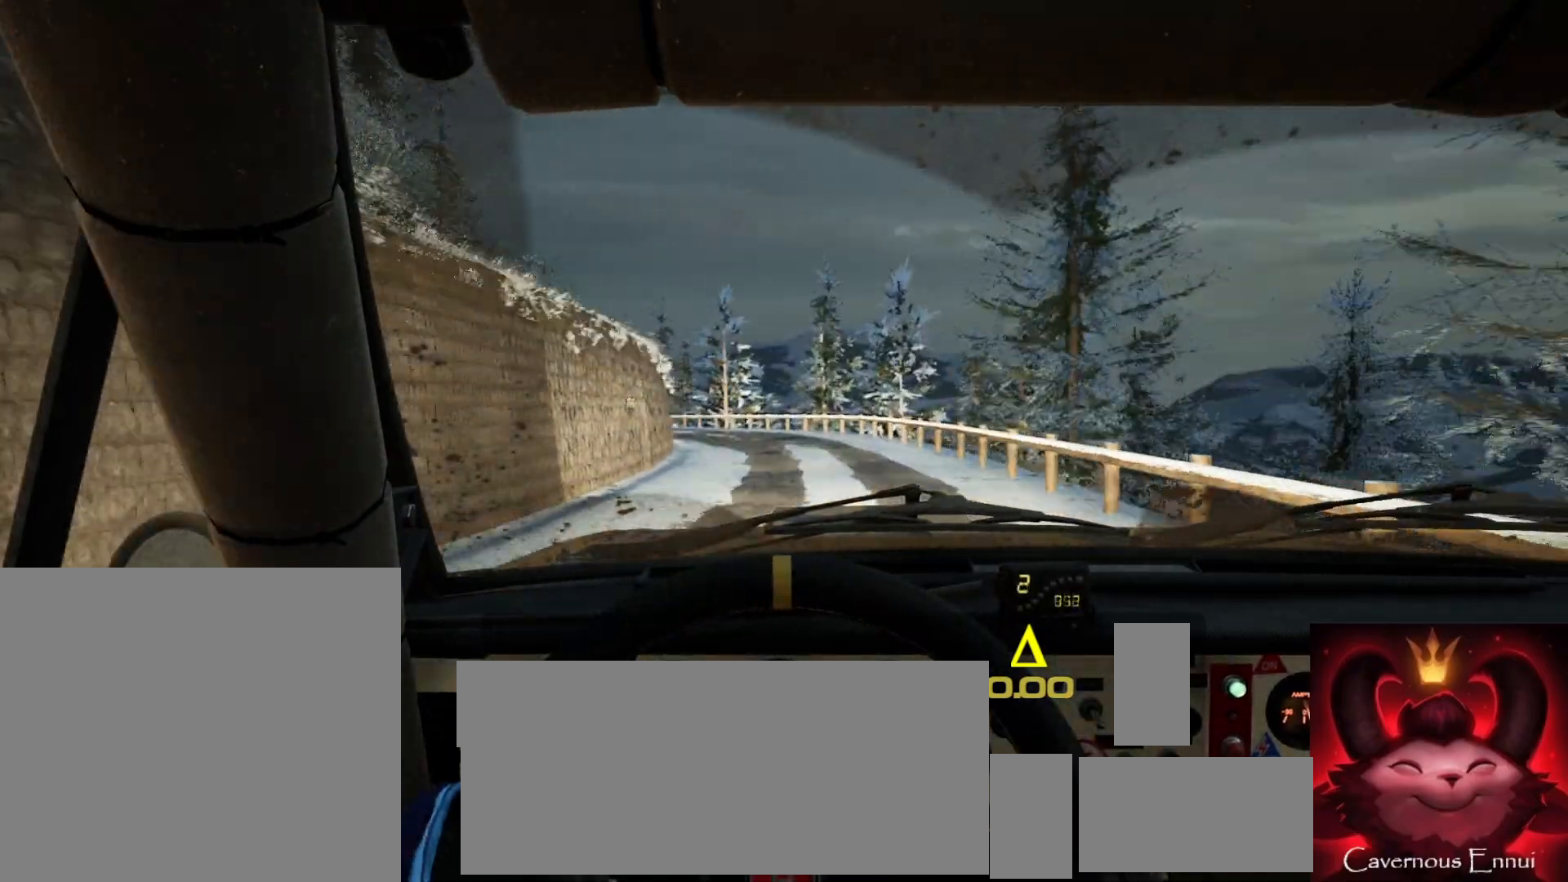
{"buttons": [], "left_stick": "left", "right_stick": "up", "events": [[100, "L2", "down"], [117, "left_stick", "left"], [250, "L2", "up"], [350, "right_stick", "up"], [367, "left_stick", "center"], [500, "left_stick", "left"]]}
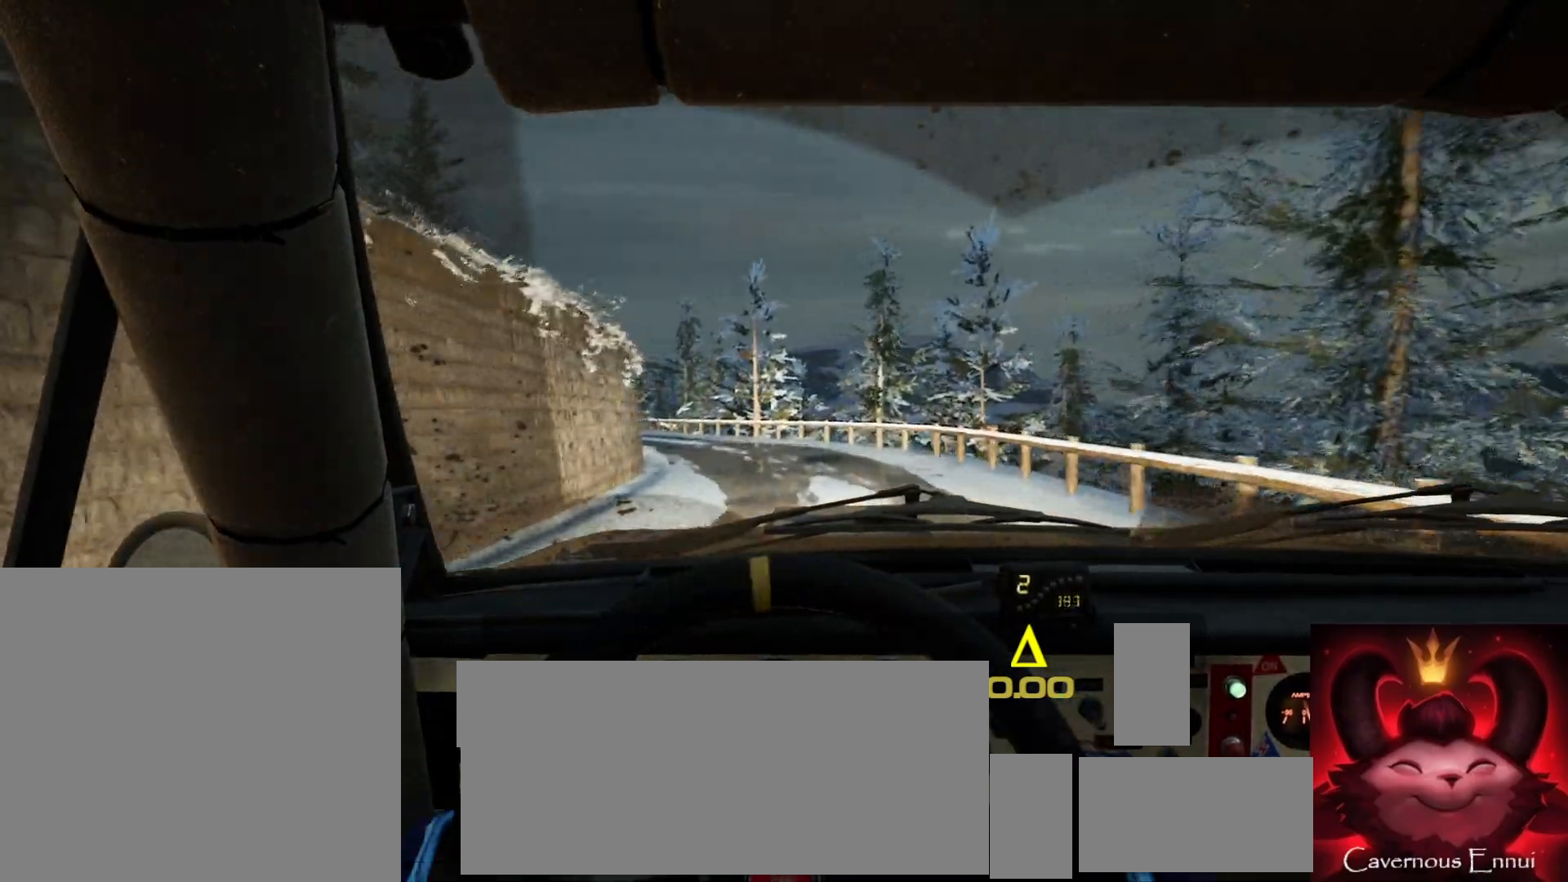
{"buttons": [], "left_stick": "center", "right_stick": "up", "events": [[117, "right_stick", "center"], [333, "left_stick", "center"], [500, "right_stick", "up"]]}